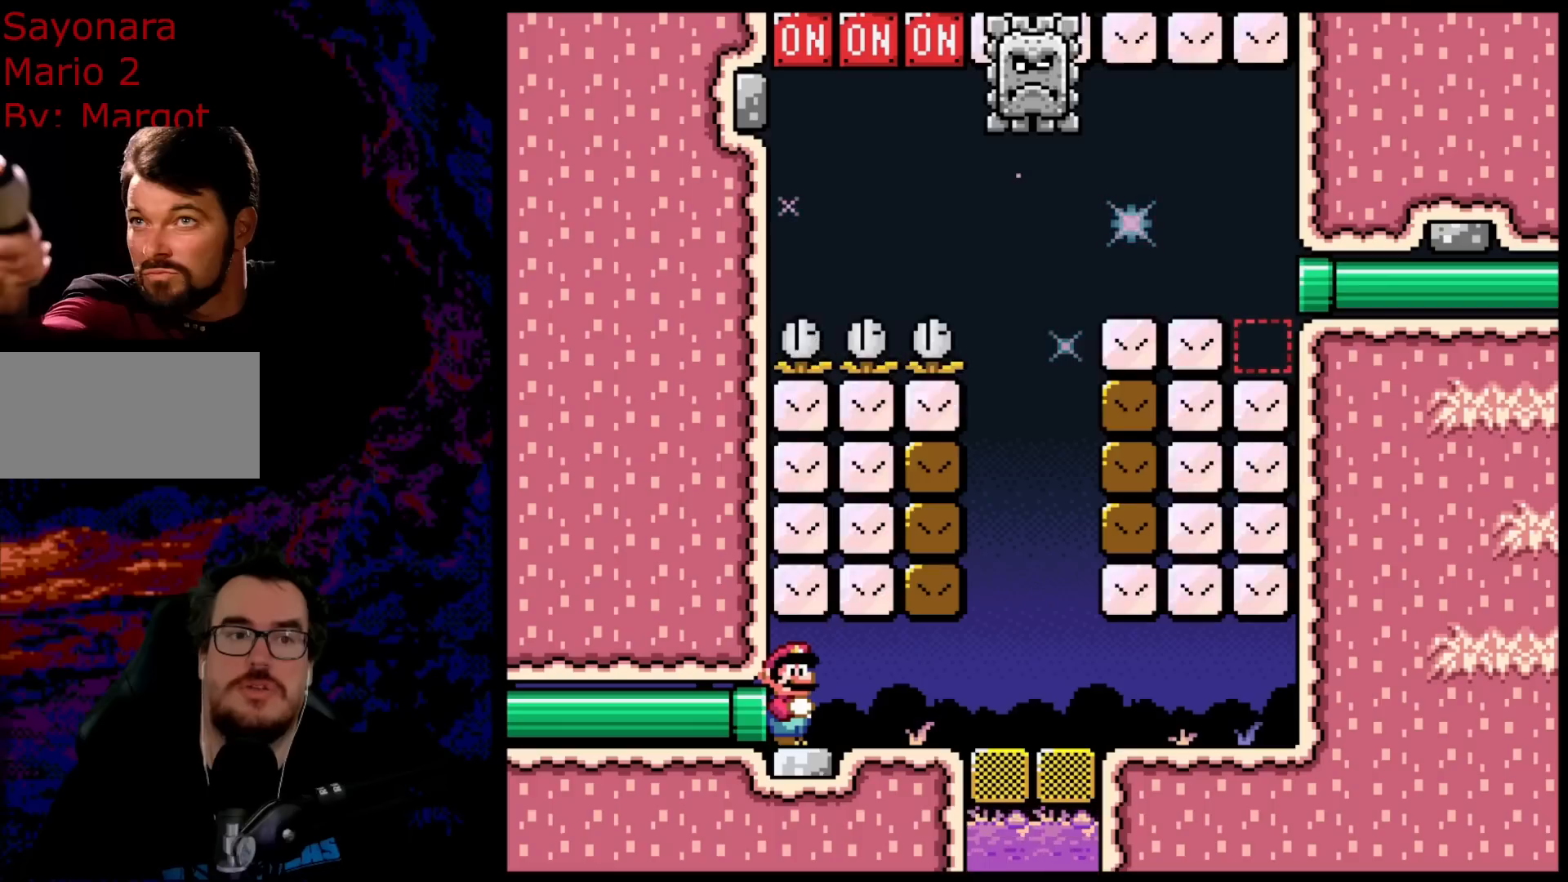
Gameplay with a controller (Nintendo layout); each line is a JSON object with the inputs held at the frame after it. "events" lists button and stick changes between this image and that frame as [ms after this image, input, new state], when the widget could be followed in between. Not read: L3 R3.
{"buttons": ["X", "DPAD_RIGHT"], "events": [[267, "X", "down"], [500, "DPAD_RIGHT", "down"]]}
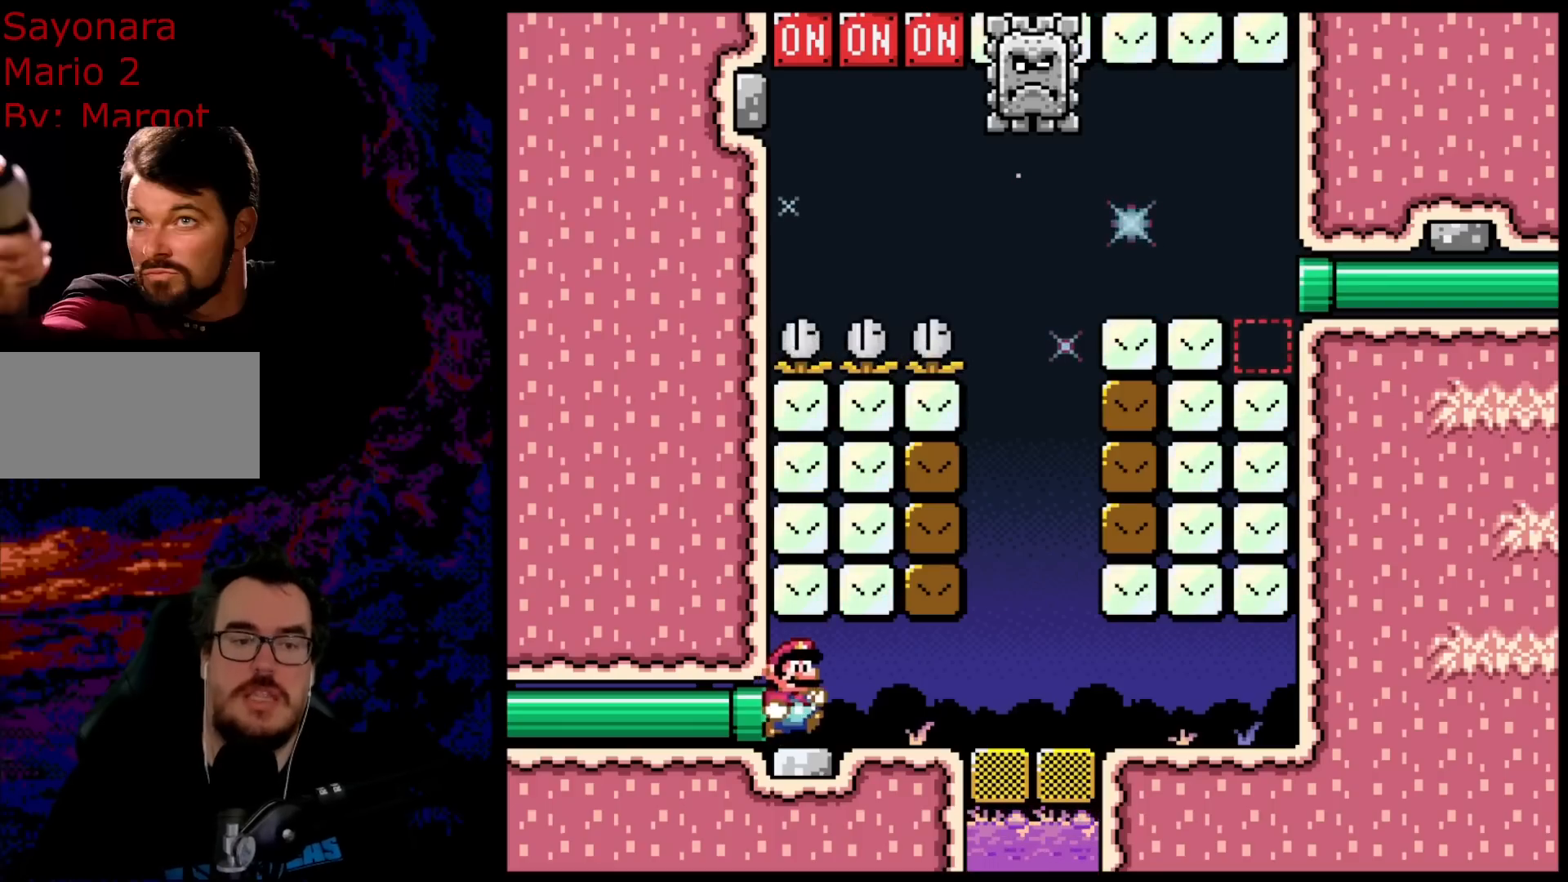
{"buttons": ["X", "DPAD_RIGHT"], "events": []}
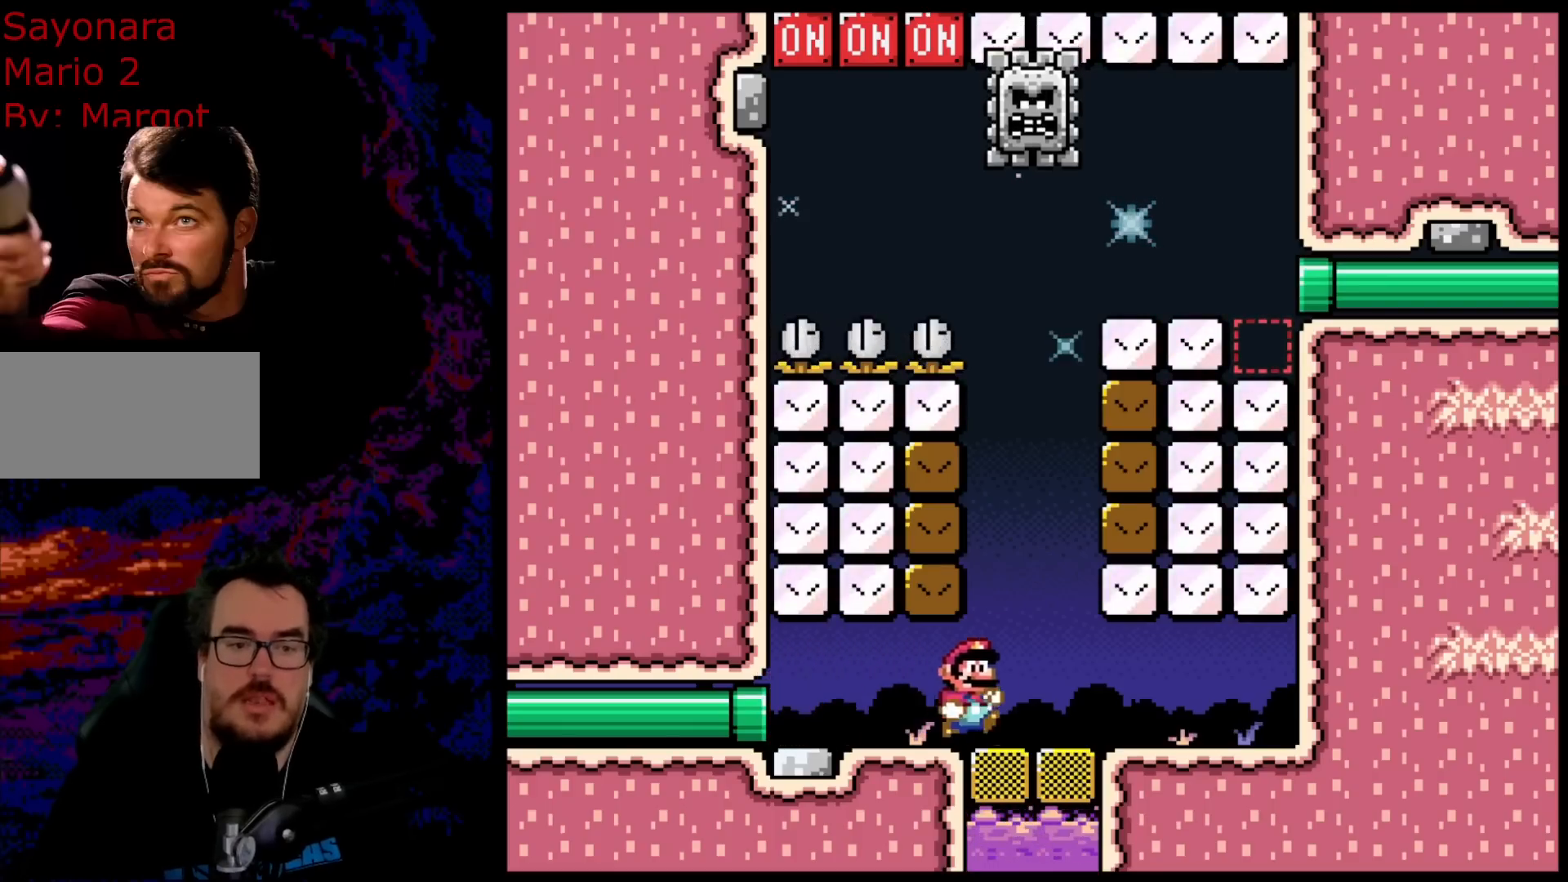
{"buttons": ["A", "X"], "events": [[33, "A", "down"], [117, "DPAD_LEFT", "down"], [117, "DPAD_RIGHT", "up"], [267, "DPAD_LEFT", "up"], [367, "A", "up"], [483, "A", "down"]]}
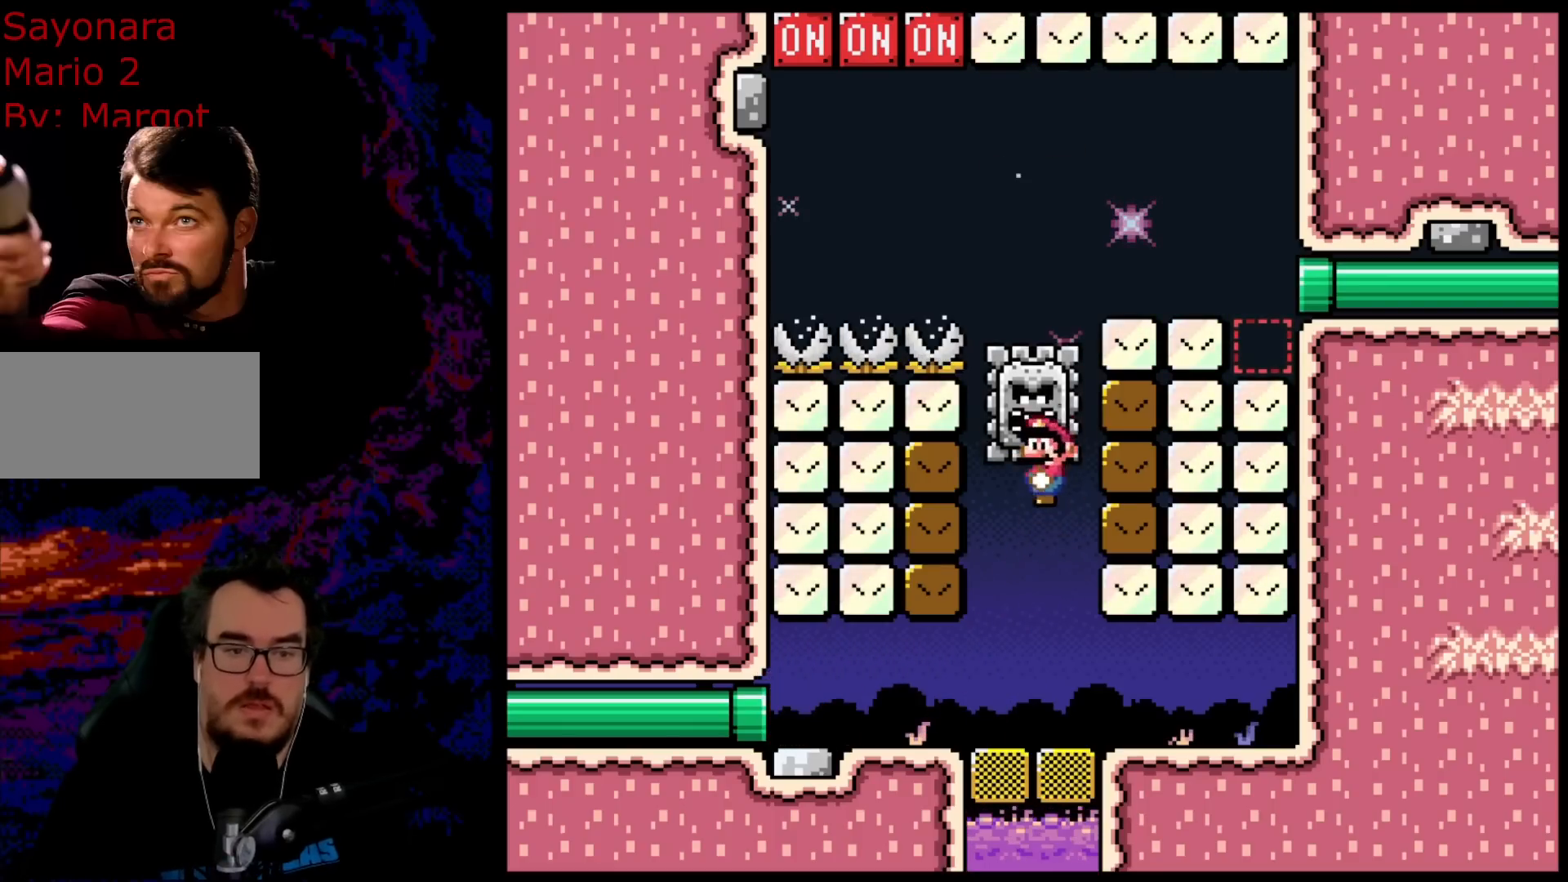
{"buttons": ["X"], "events": [[150, "A", "up"]]}
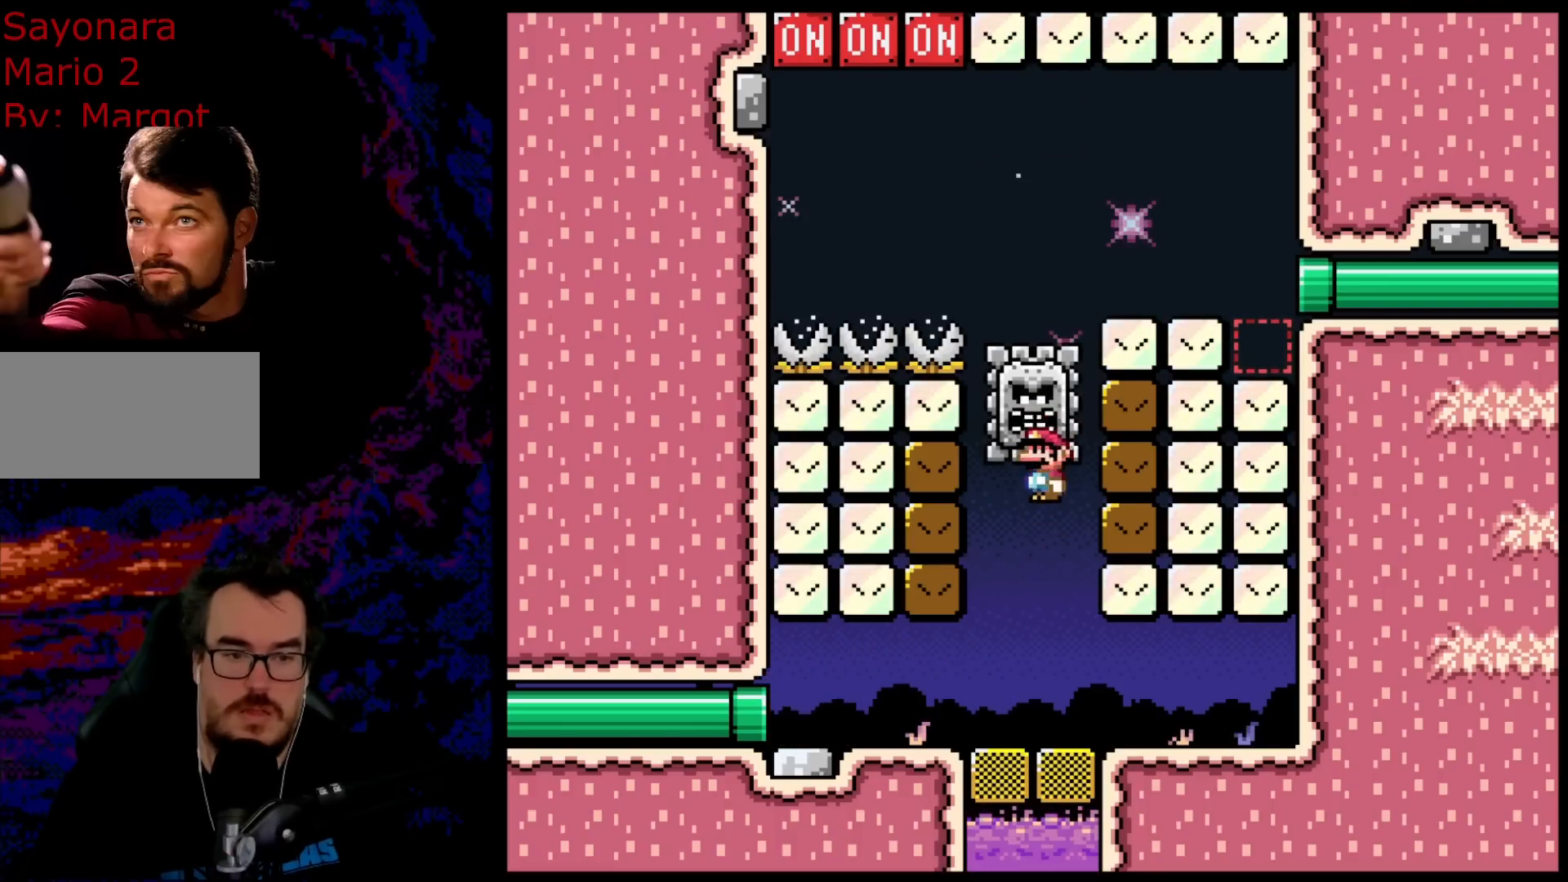
{"buttons": ["A", "X", "DPAD_LEFT"], "events": [[100, "DPAD_LEFT", "down"], [200, "A", "down"], [283, "DPAD_LEFT", "up"], [350, "DPAD_RIGHT", "down"], [450, "DPAD_LEFT", "down"], [450, "DPAD_RIGHT", "up"]]}
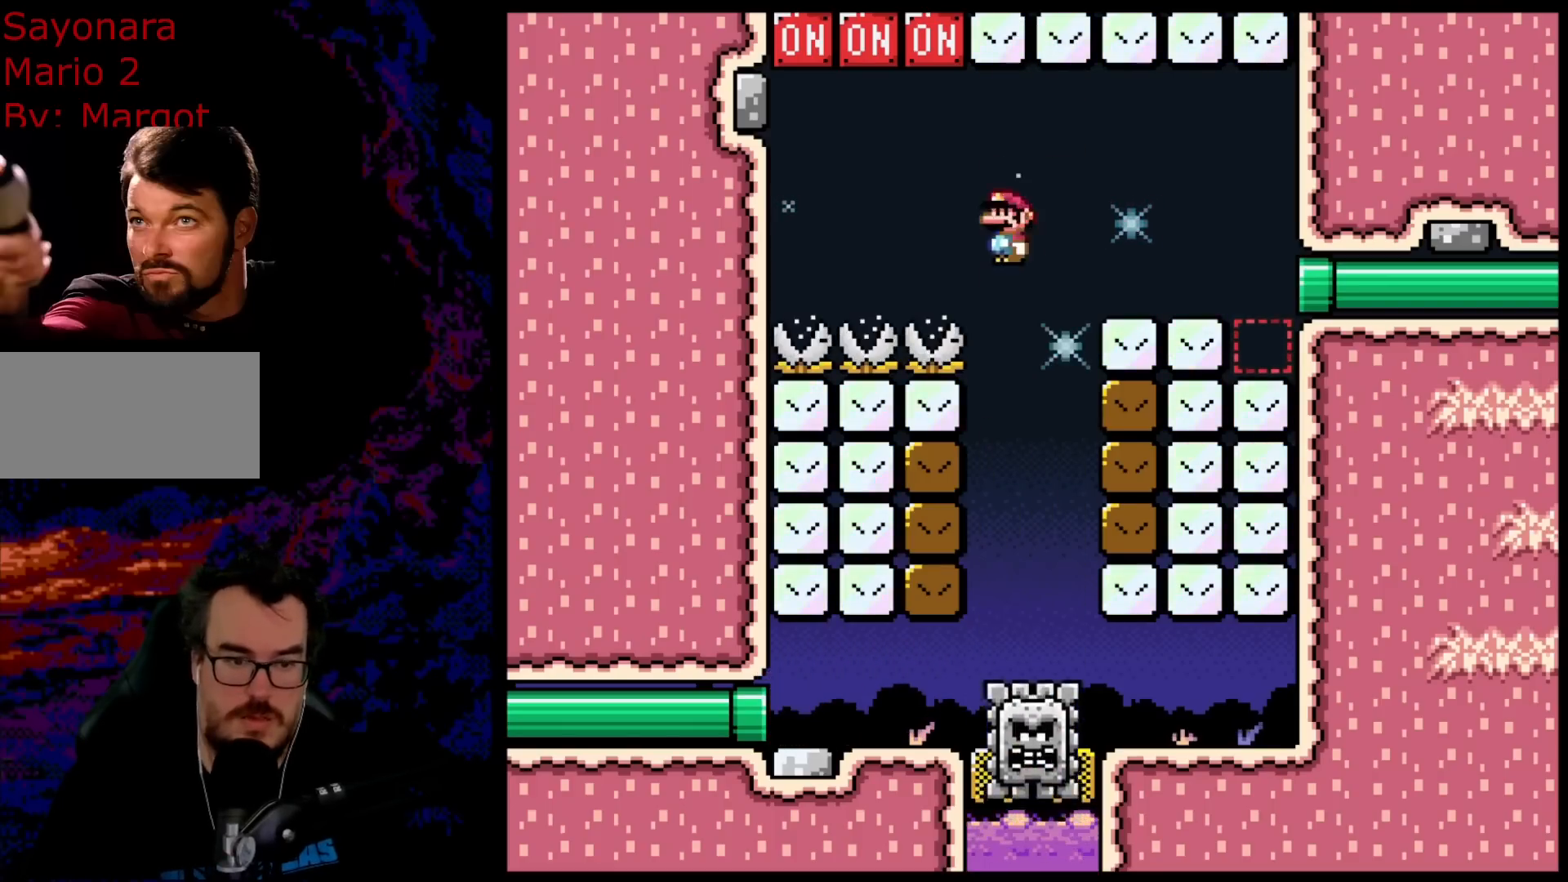
{"buttons": ["Y", "DPAD_LEFT"], "events": [[267, "A", "up"], [317, "X", "up"], [333, "Y", "down"]]}
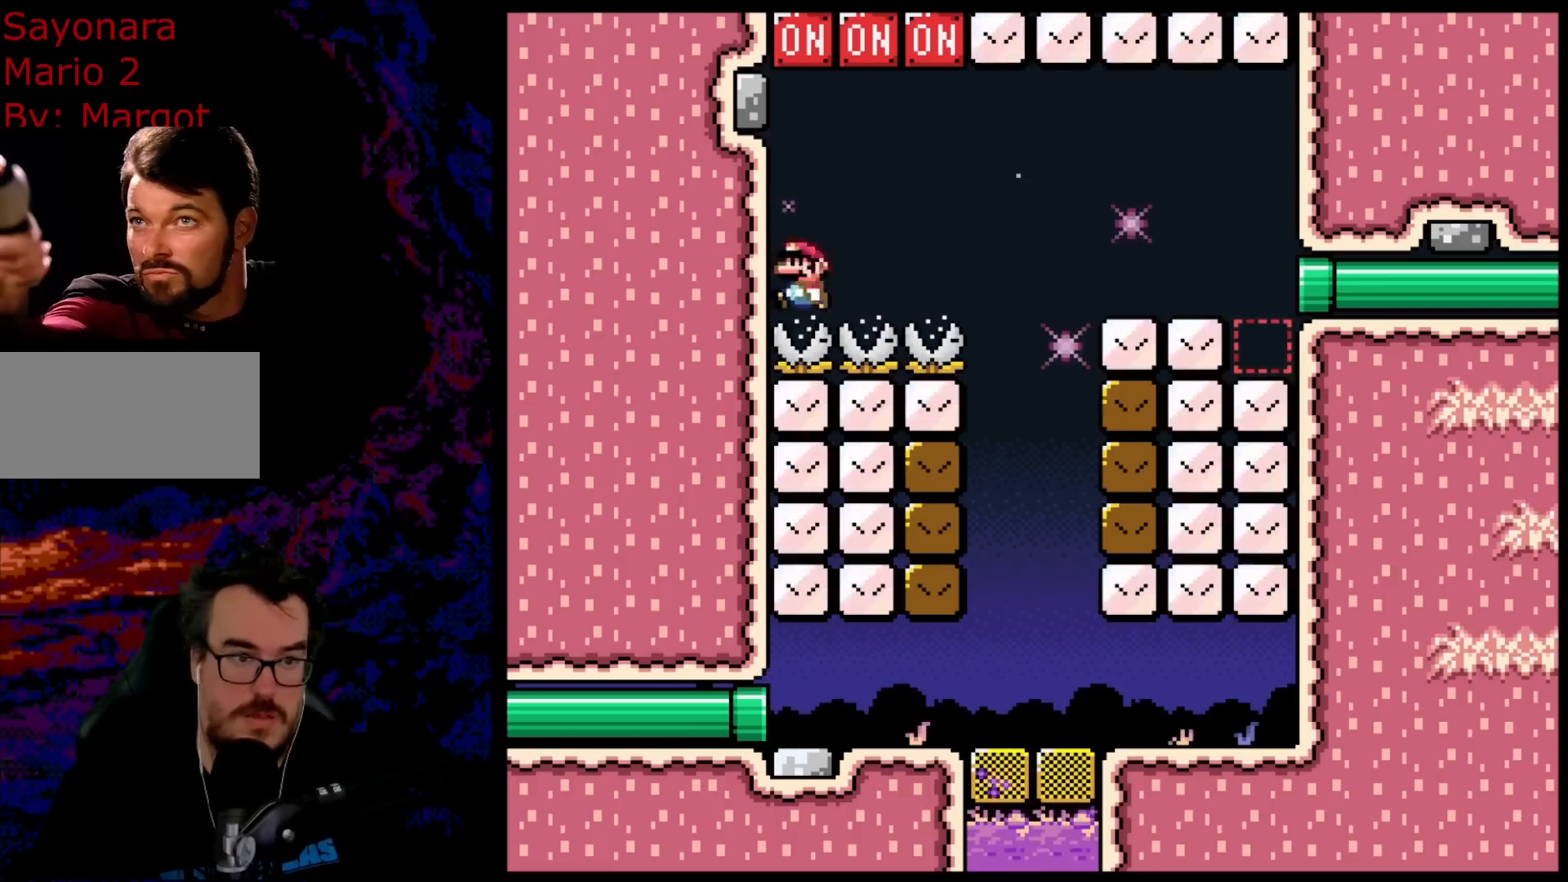
{"buttons": ["X", "DPAD_RIGHT"], "events": [[50, "B", "down"], [100, "DPAD_LEFT", "up"], [300, "DPAD_RIGHT", "down"], [317, "B", "up"], [367, "X", "down"], [367, "Y", "up"]]}
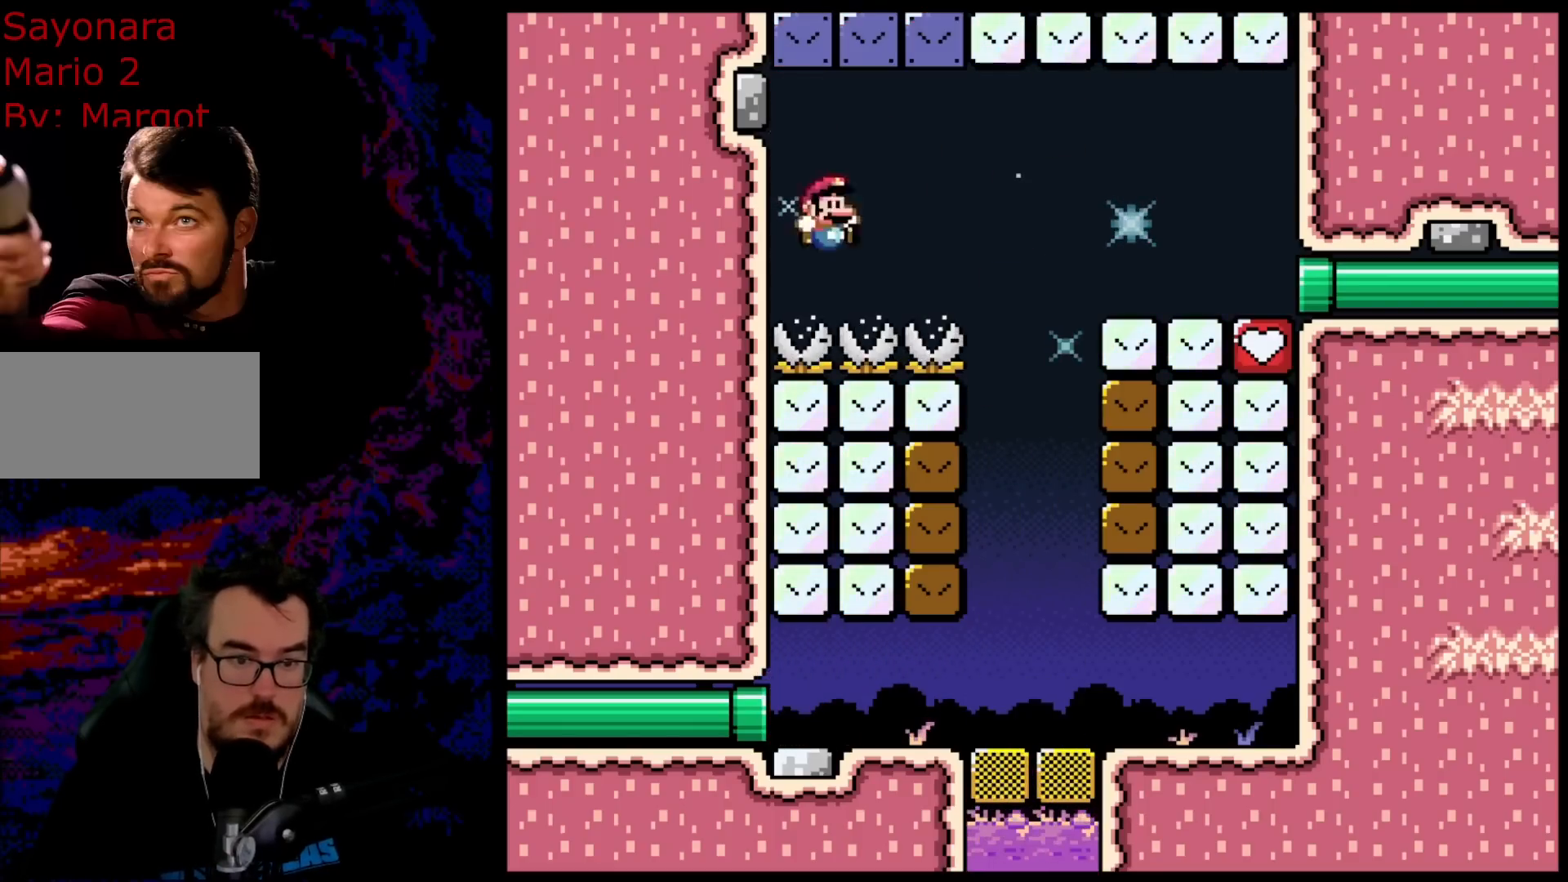
{"buttons": ["A", "X", "DPAD_RIGHT"], "events": [[200, "A", "down"], [267, "A", "up"], [383, "A", "down"]]}
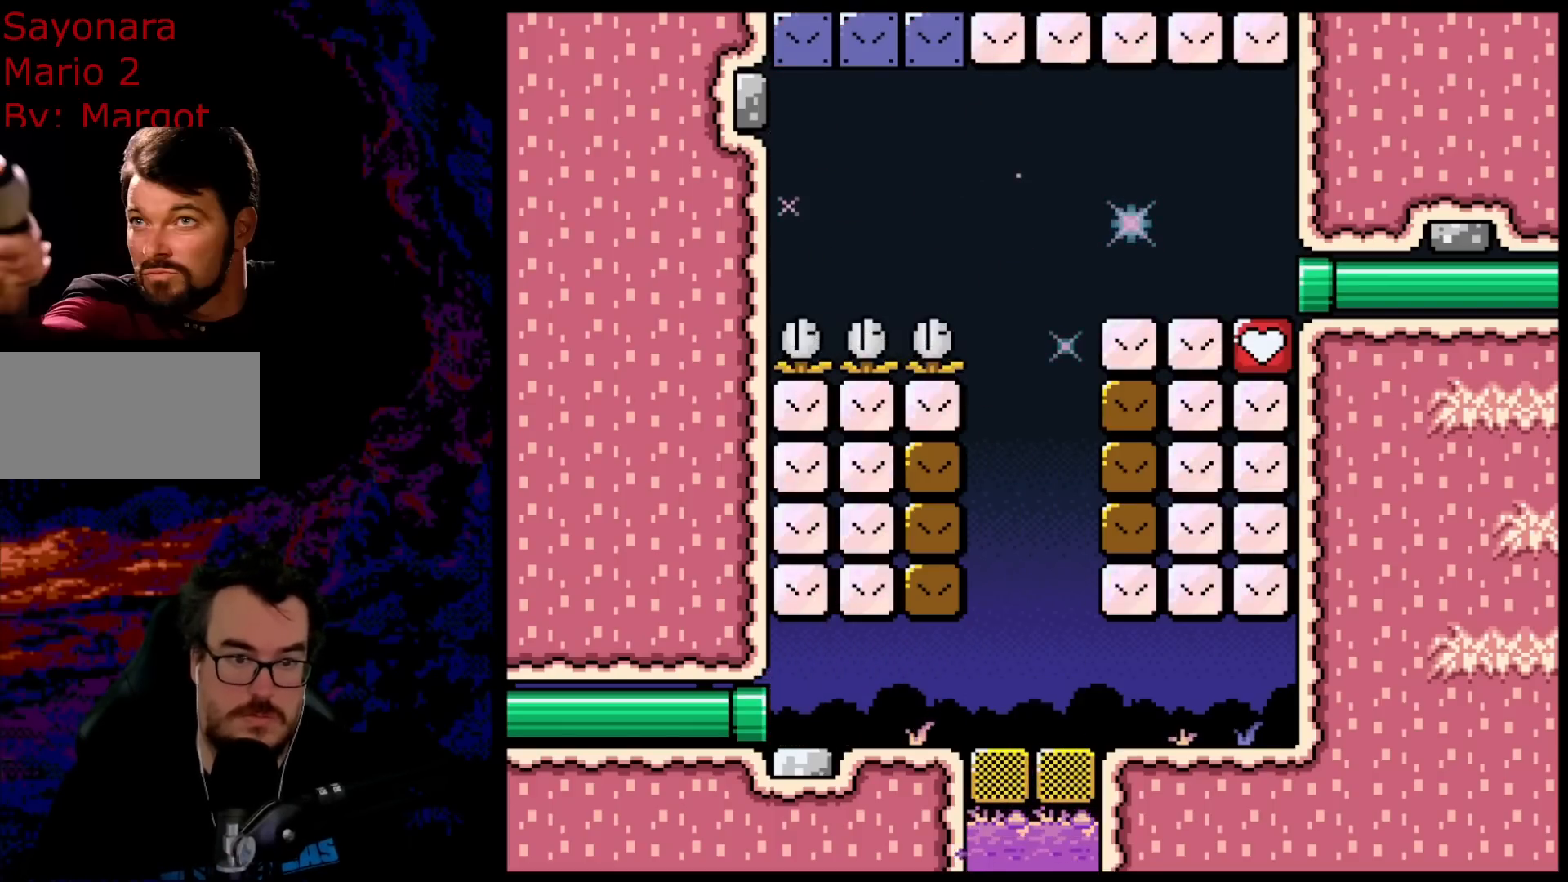
{"buttons": ["A", "X", "DPAD_RIGHT"], "events": []}
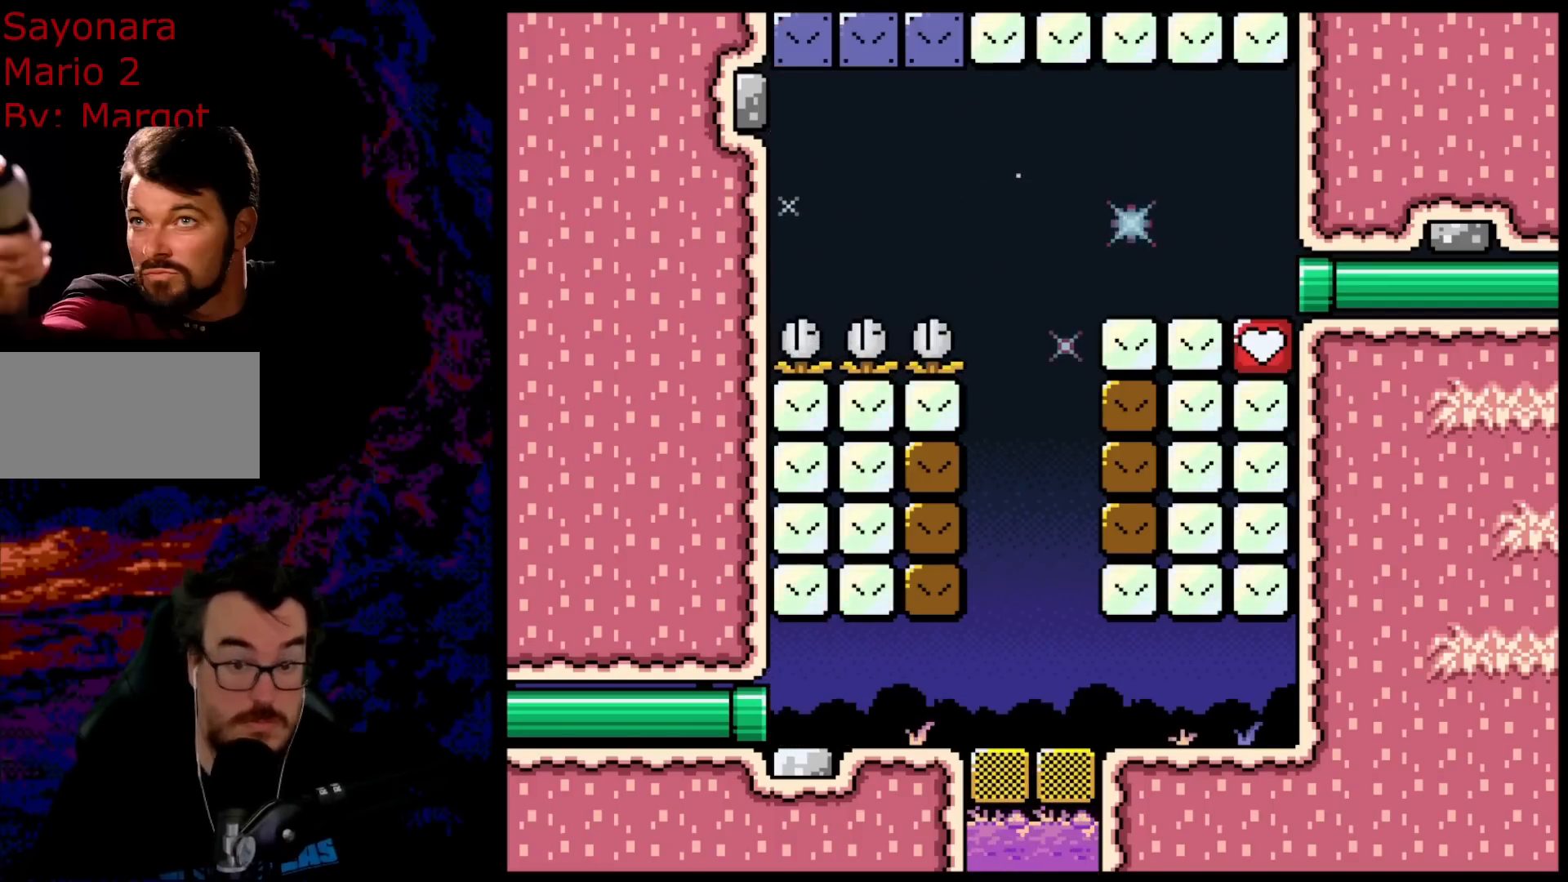
{"buttons": ["A", "X"], "events": [[150, "DPAD_RIGHT", "up"]]}
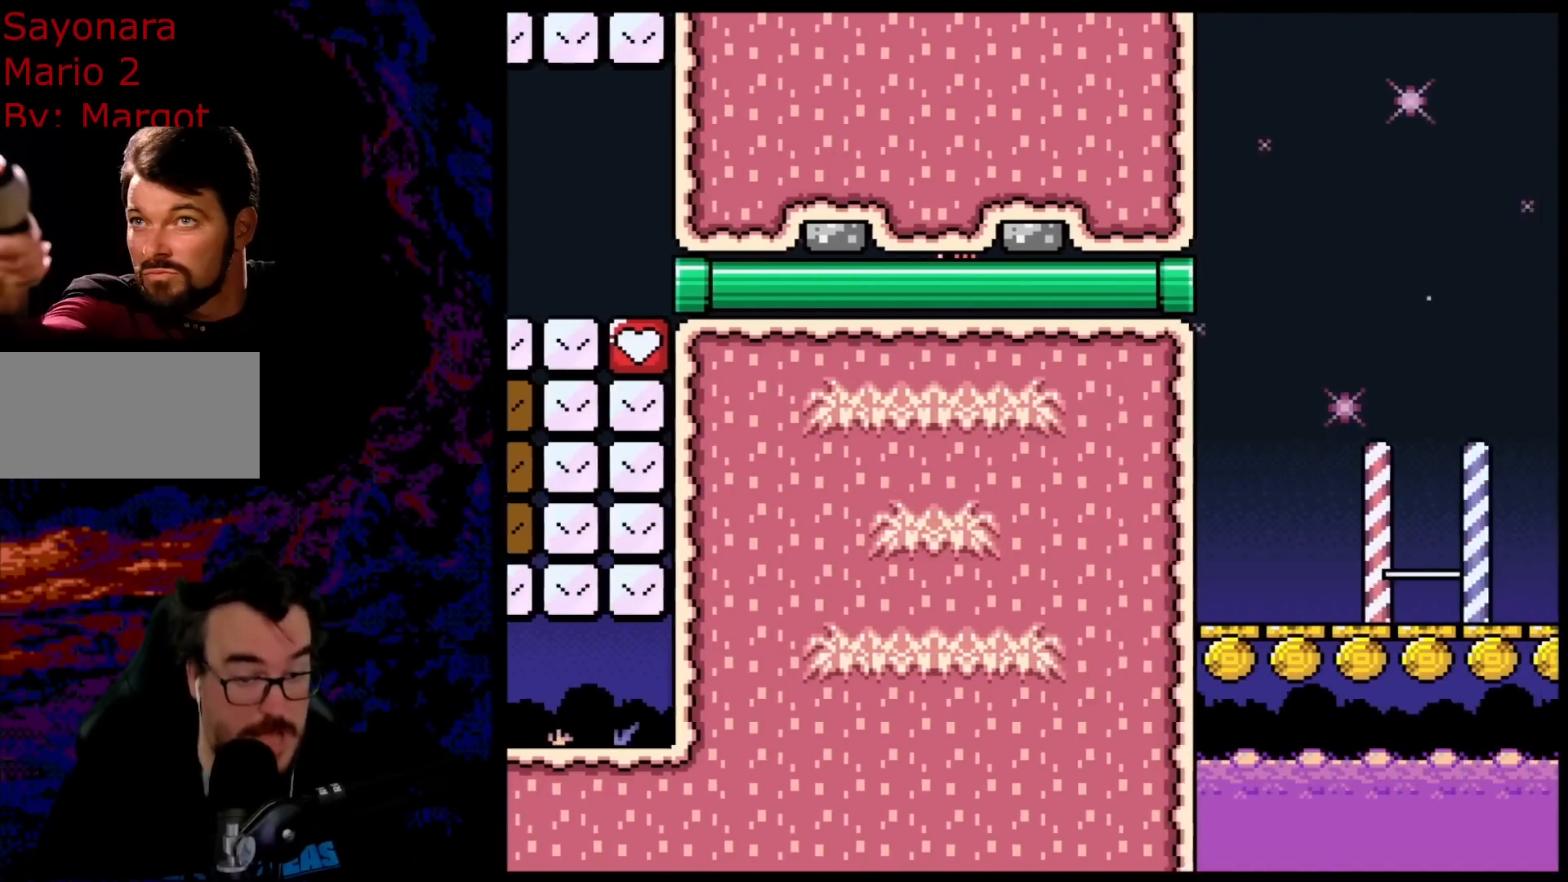
{"buttons": ["A", "X", "DPAD_RIGHT"], "events": [[483, "DPAD_RIGHT", "down"]]}
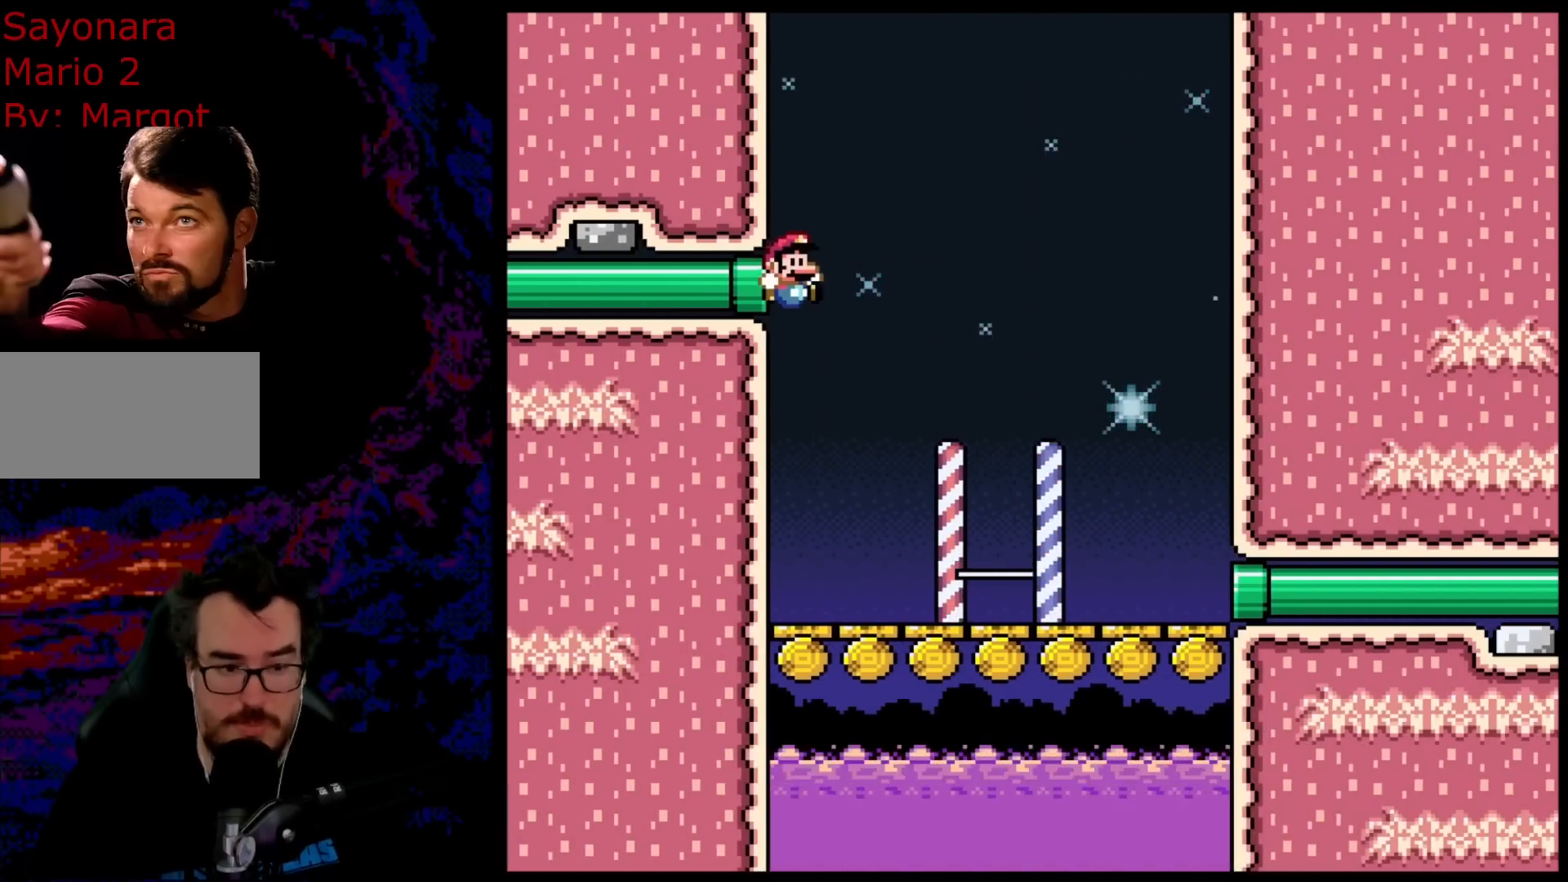
{"buttons": ["A", "X", "DPAD_RIGHT"], "events": []}
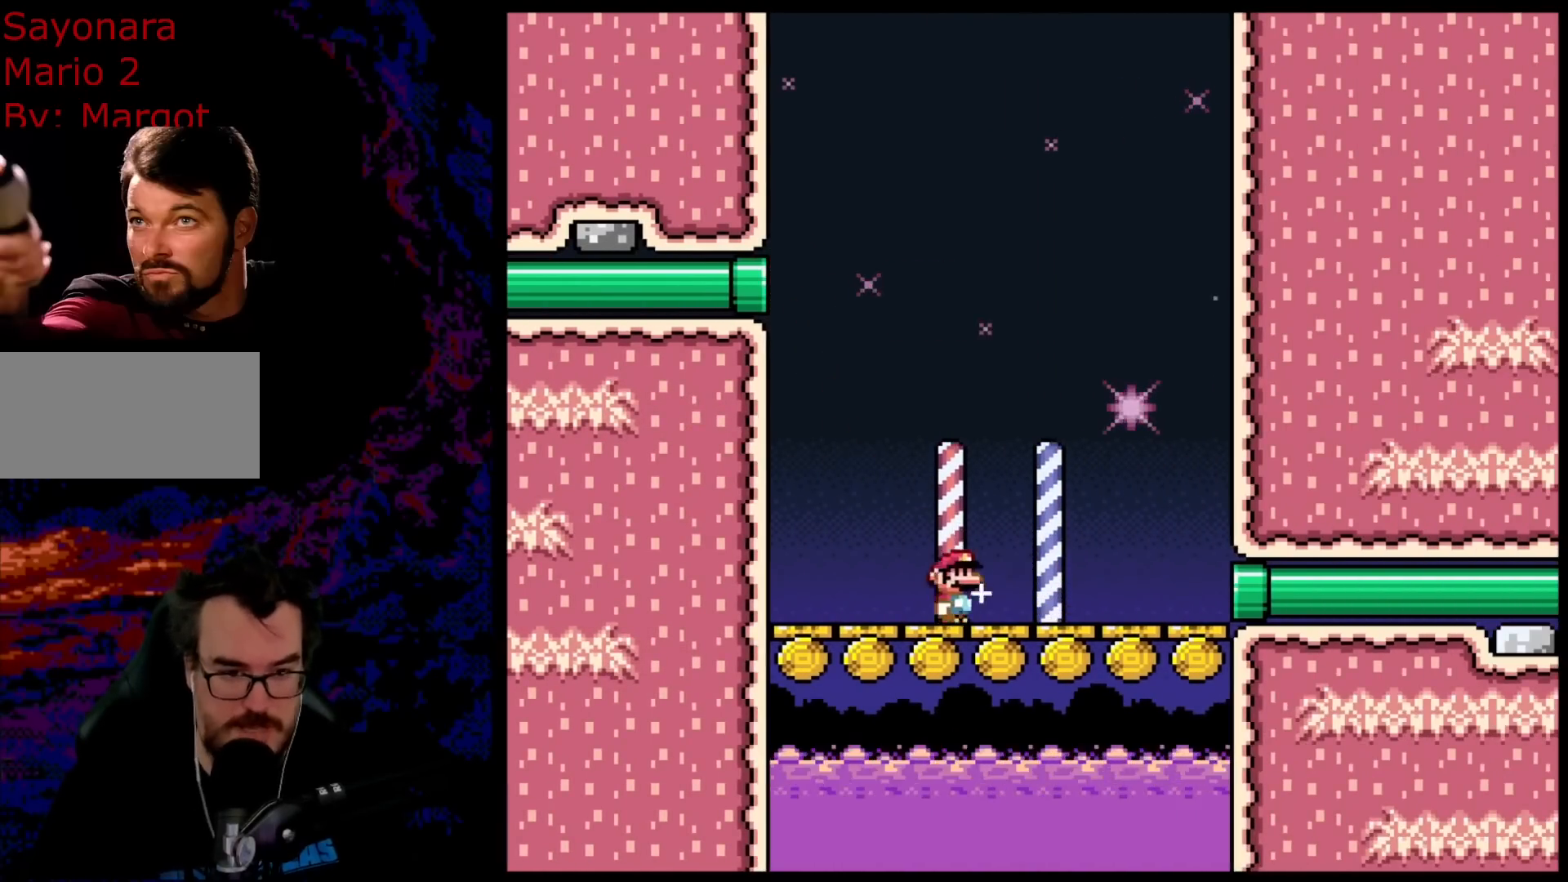
{"buttons": ["A", "X", "DPAD_RIGHT"], "events": []}
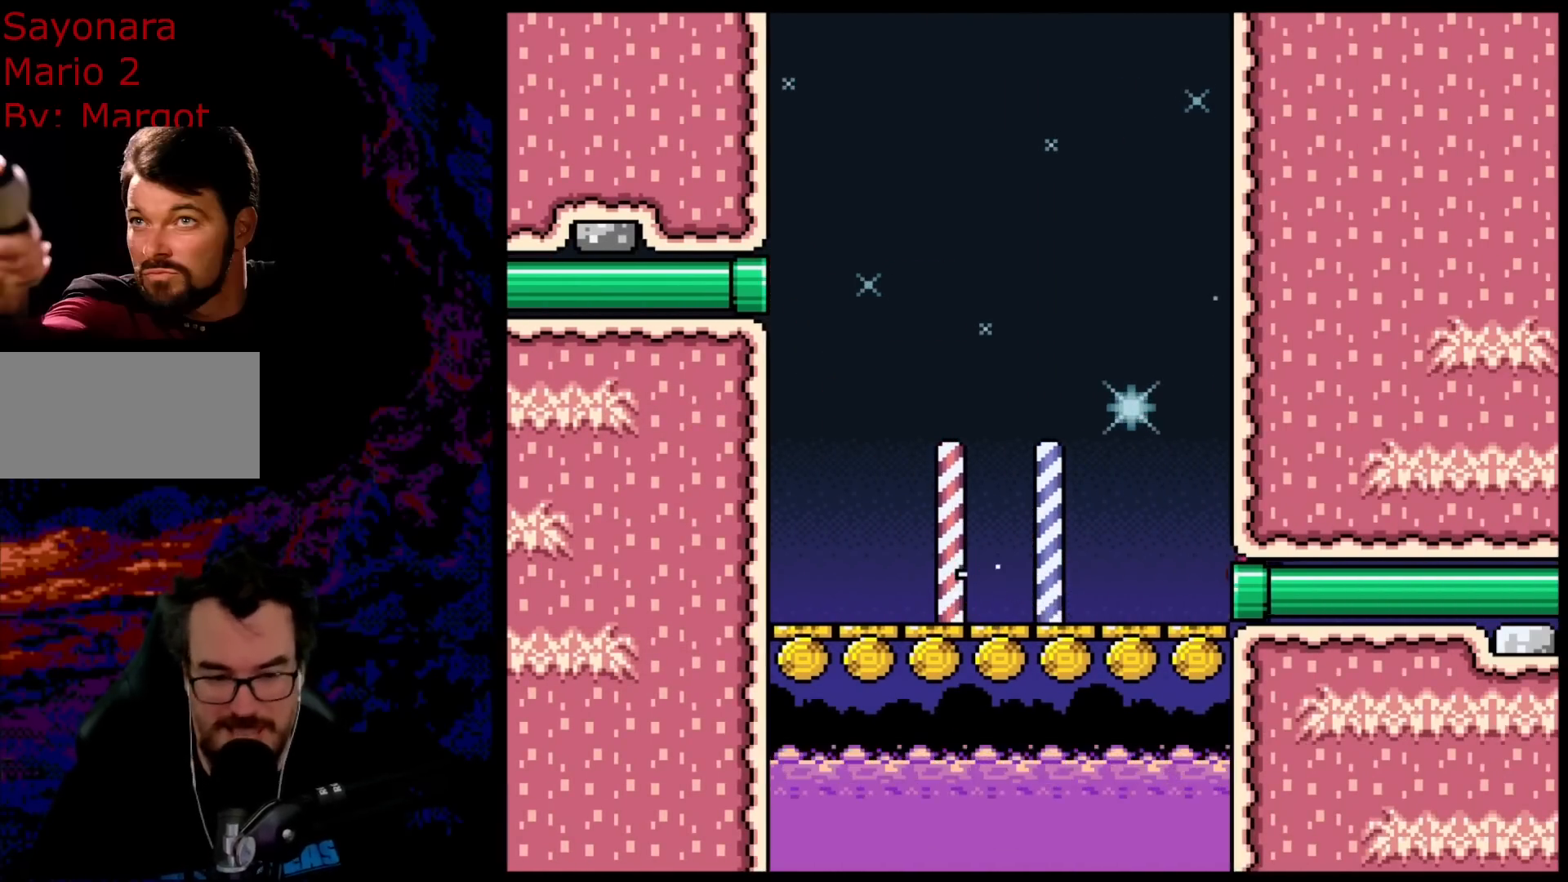
{"buttons": [], "events": [[183, "DPAD_RIGHT", "up"], [350, "A", "up"], [367, "X", "up"]]}
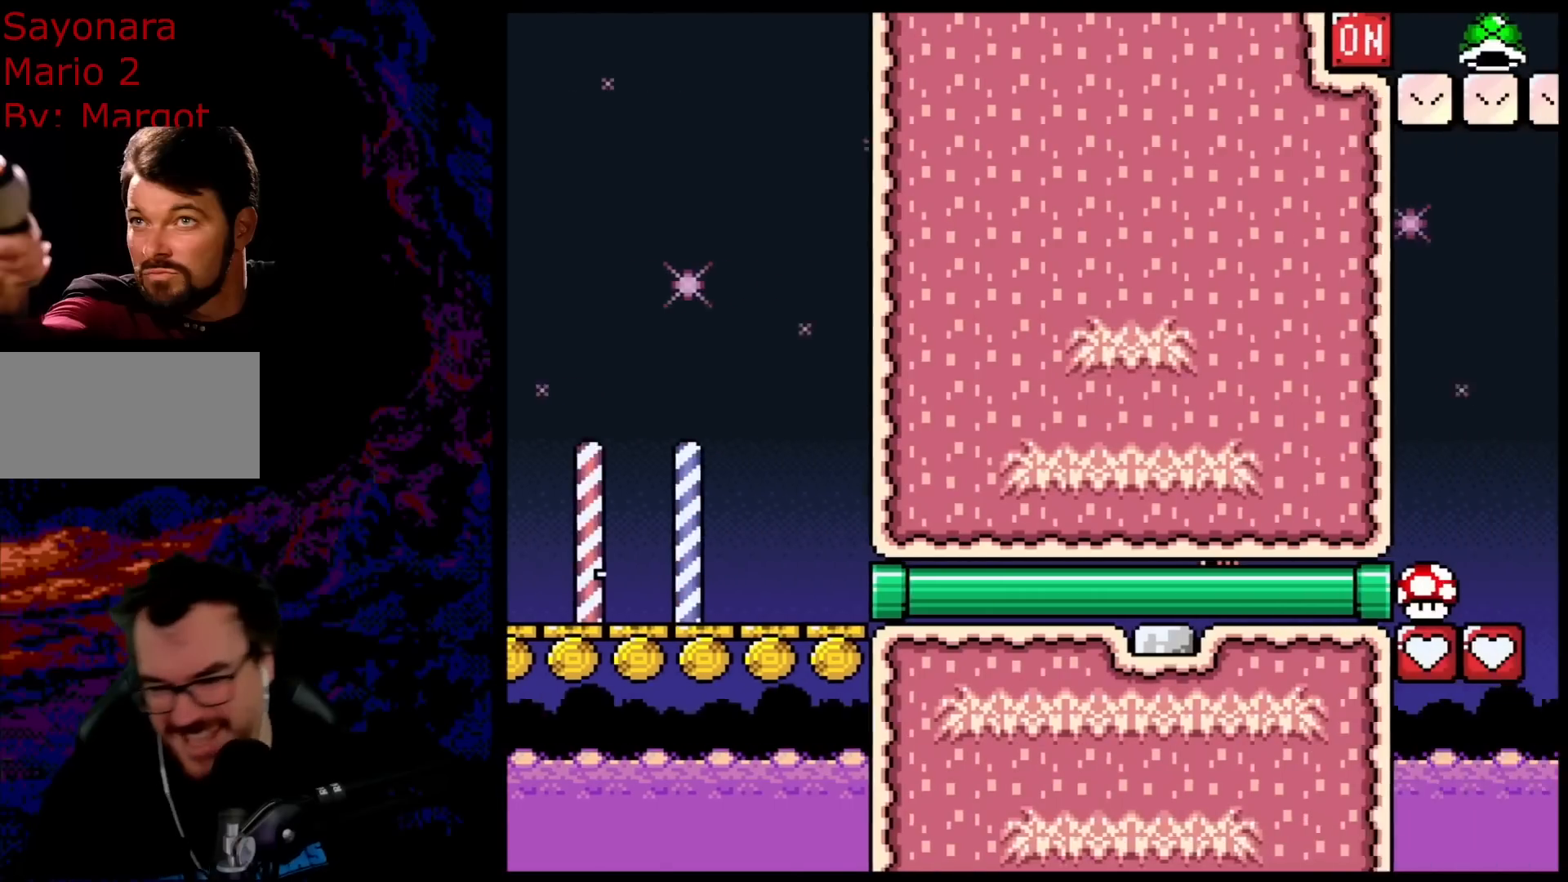
{"buttons": ["Y"], "events": [[200, "Y", "down"]]}
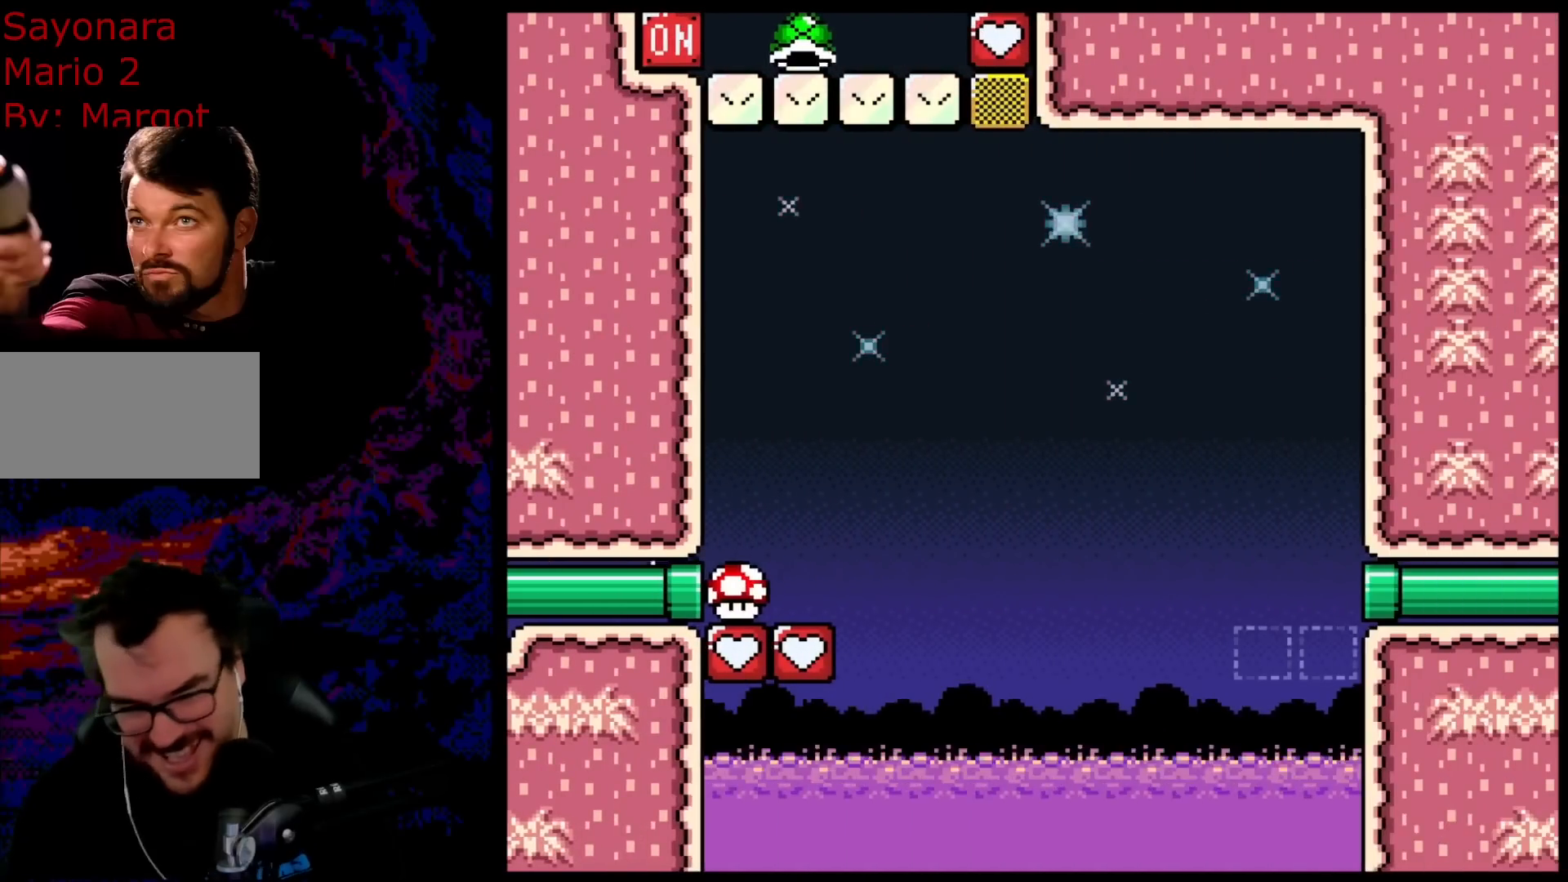
{"buttons": ["Y"], "events": []}
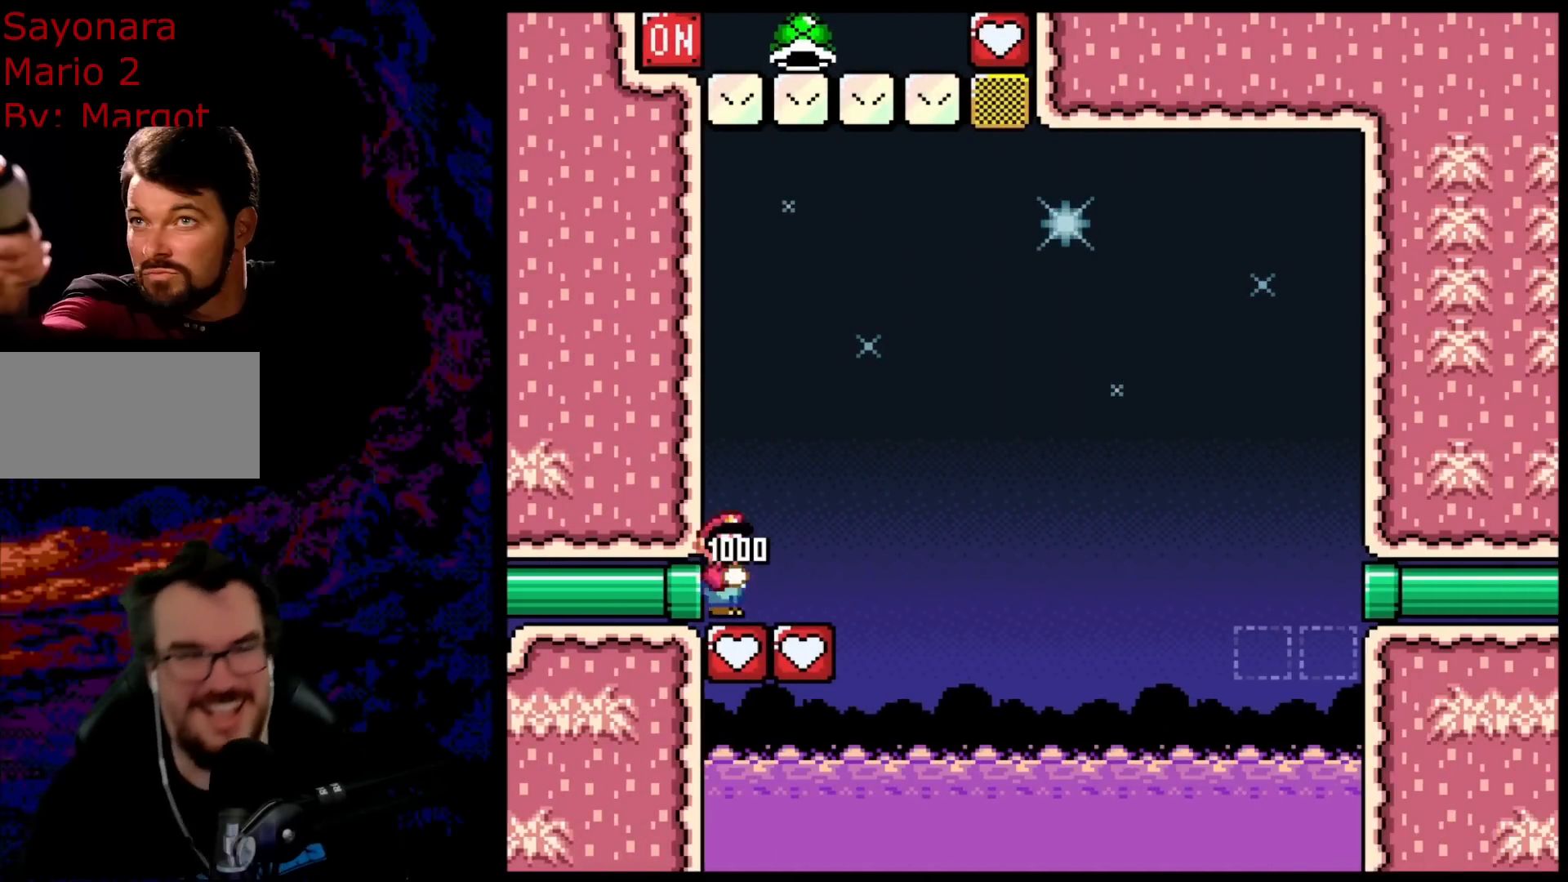
{"buttons": ["Y"], "events": []}
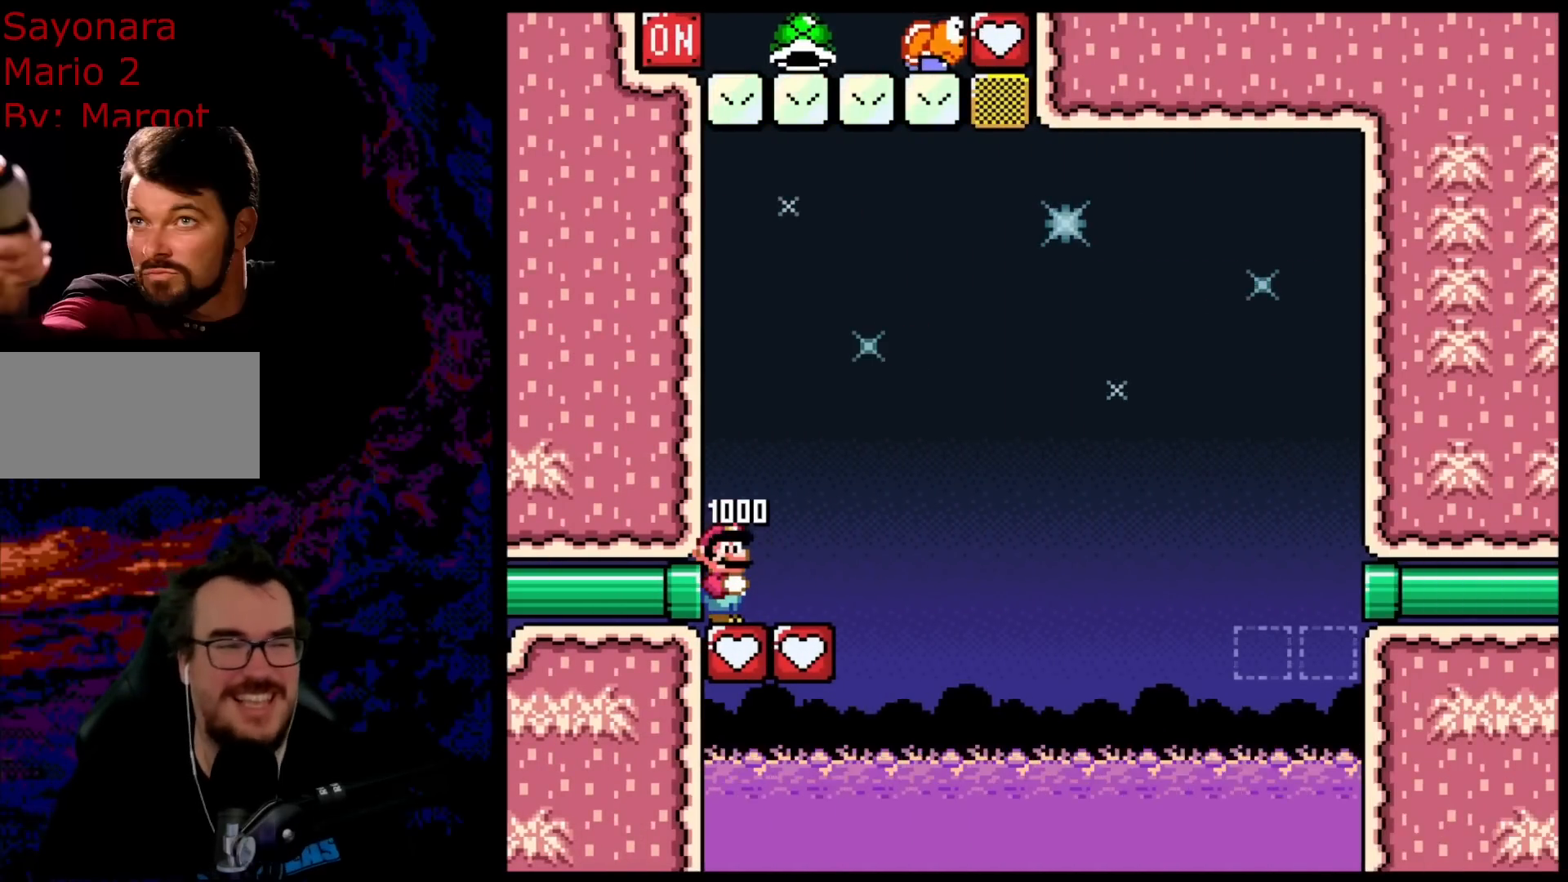
{"buttons": ["Y"], "events": []}
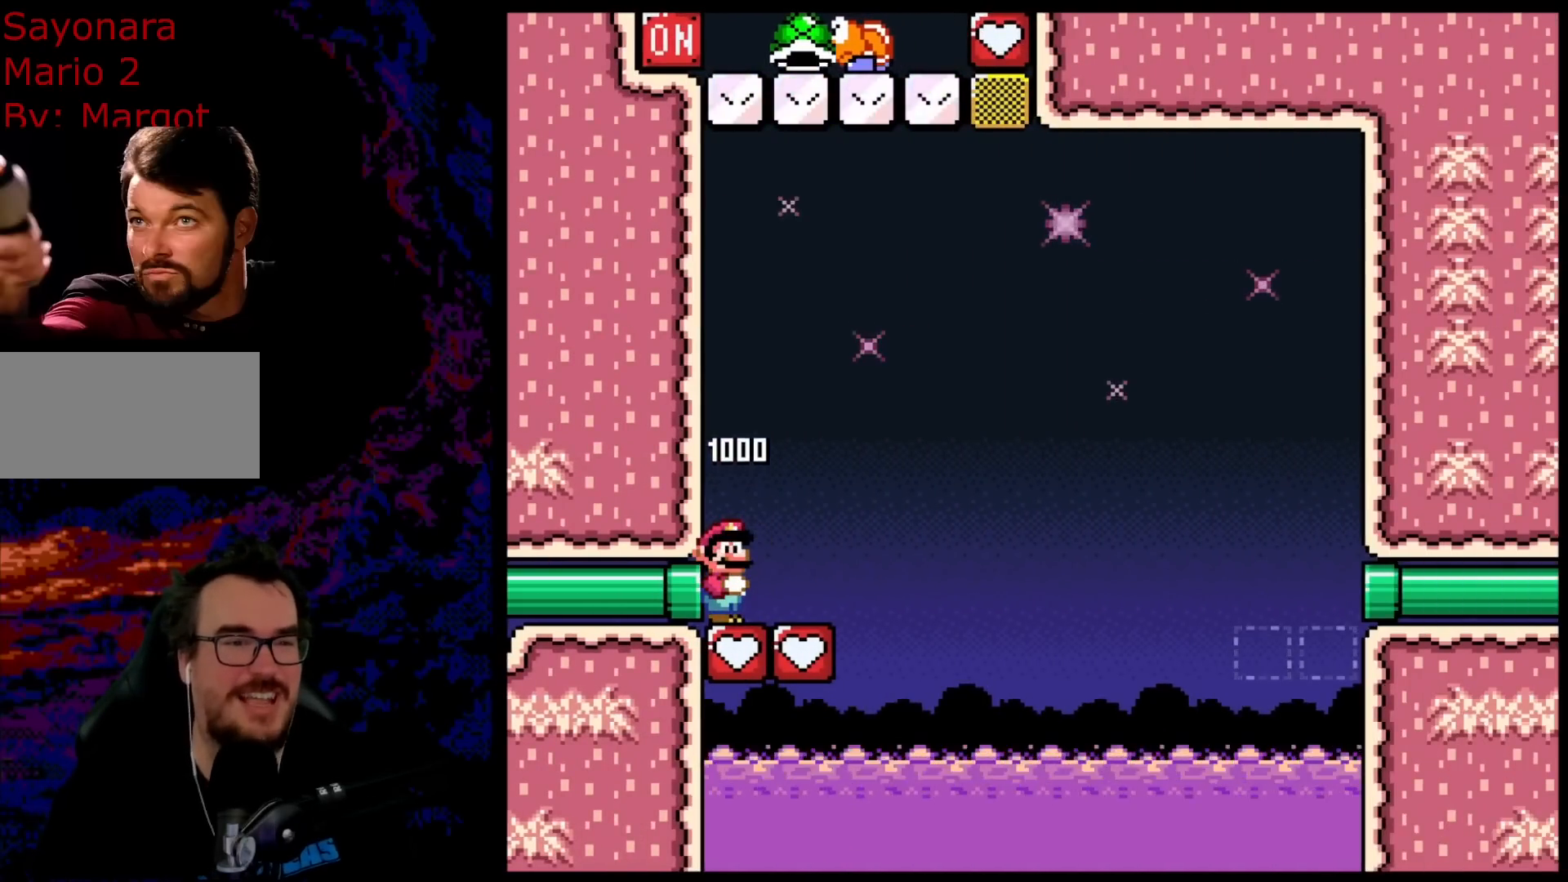
{"buttons": ["B", "Y", "DPAD_RIGHT"], "events": [[150, "DPAD_RIGHT", "down"], [367, "B", "down"]]}
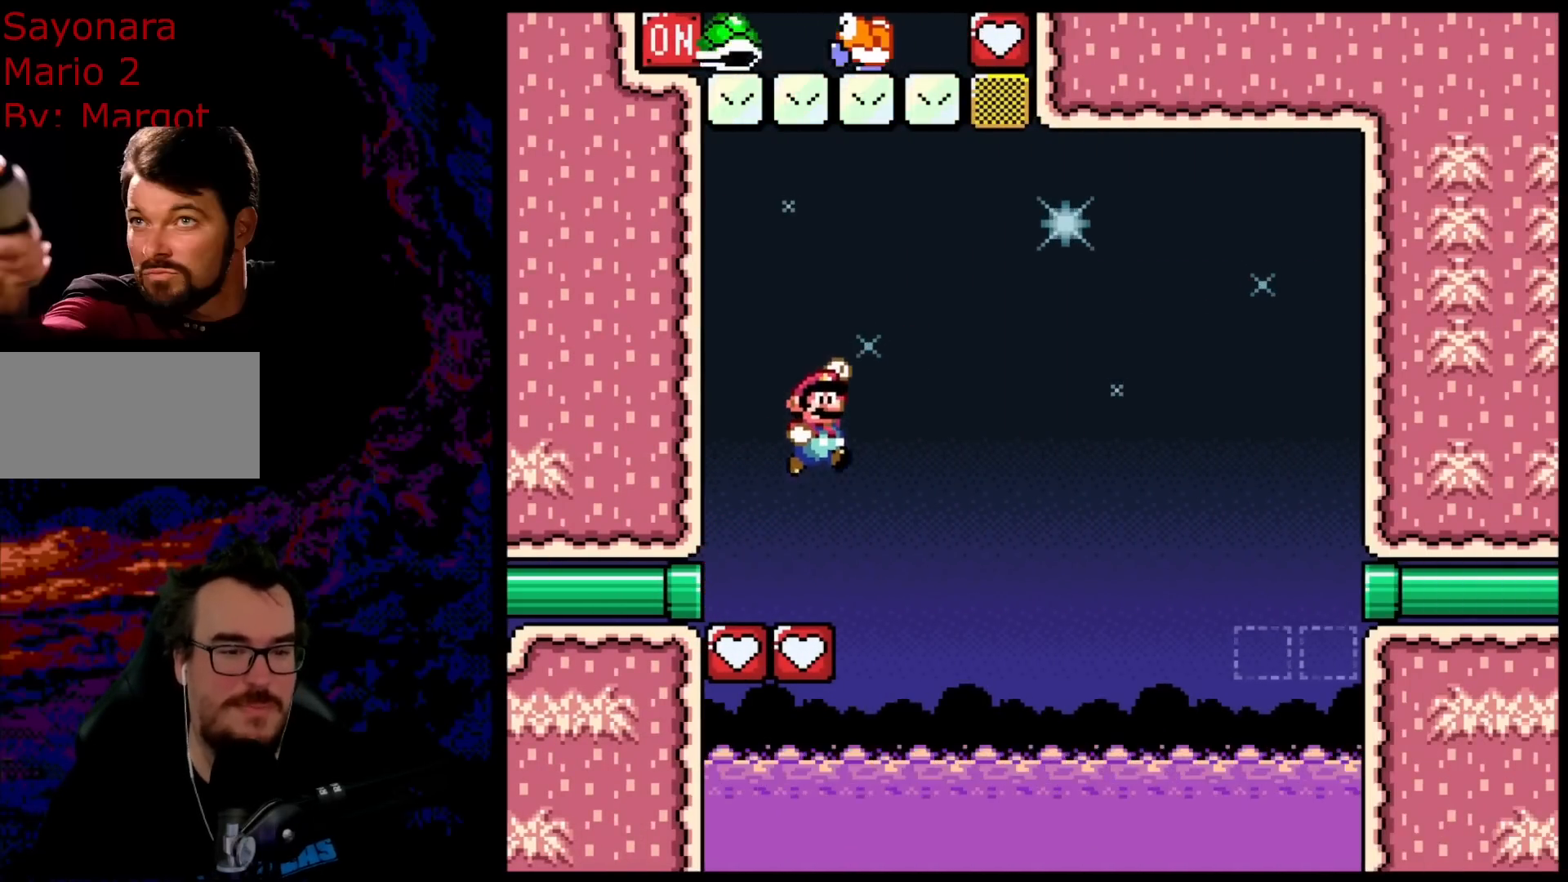
{"buttons": ["B", "Y", "DPAD_RIGHT"], "events": []}
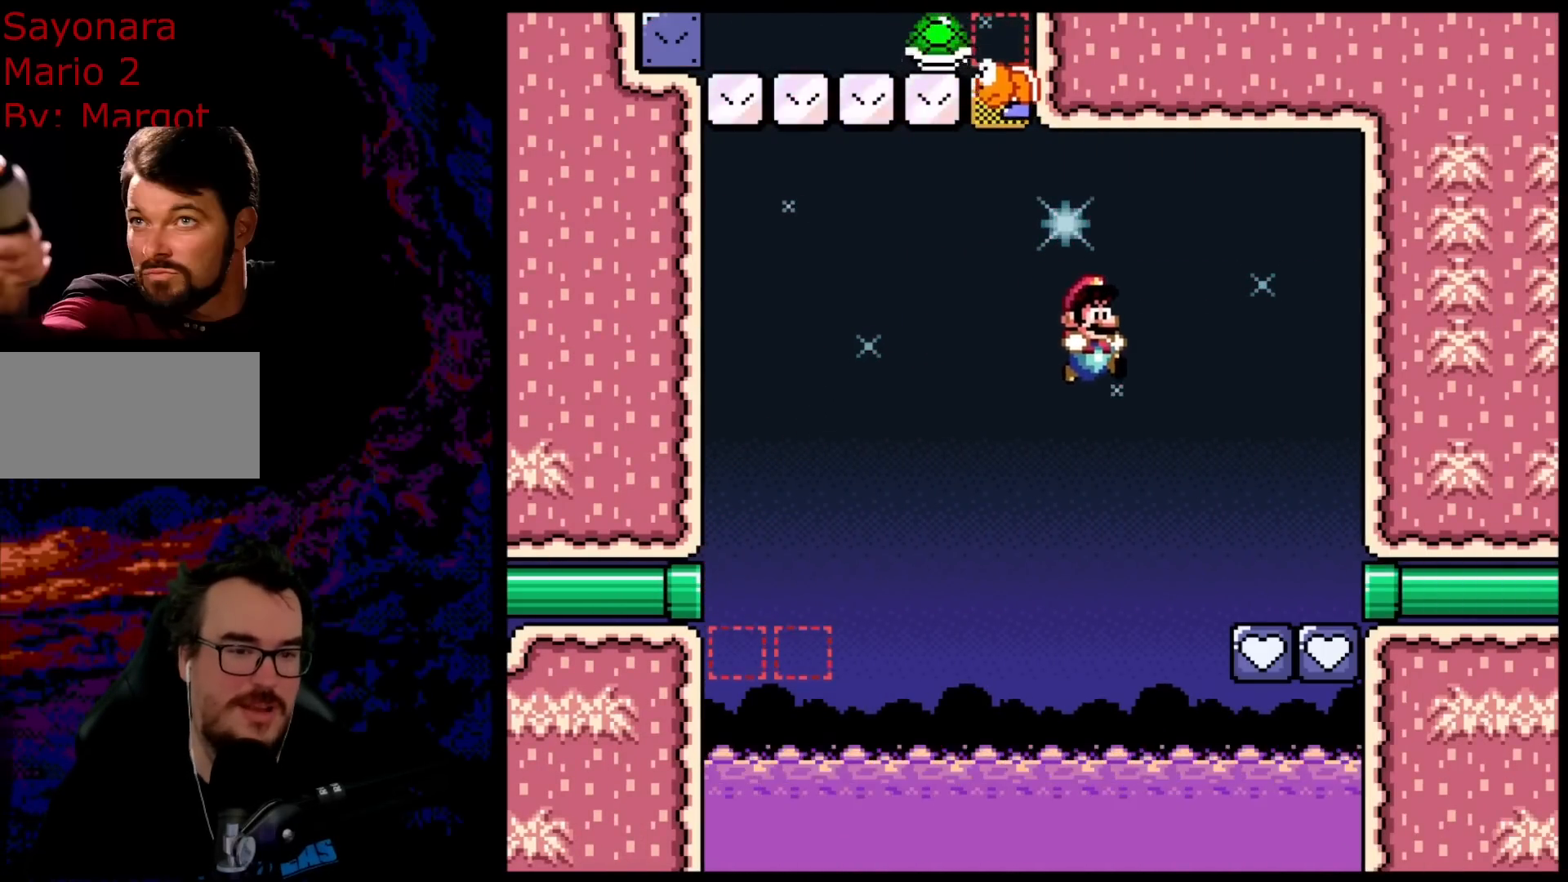
{"buttons": ["Y"], "events": [[283, "DPAD_DOWN", "down"], [283, "DPAD_LEFT", "down"], [283, "DPAD_RIGHT", "up"], [317, "DPAD_DOWN", "up"], [333, "B", "up"], [433, "DPAD_LEFT", "up"]]}
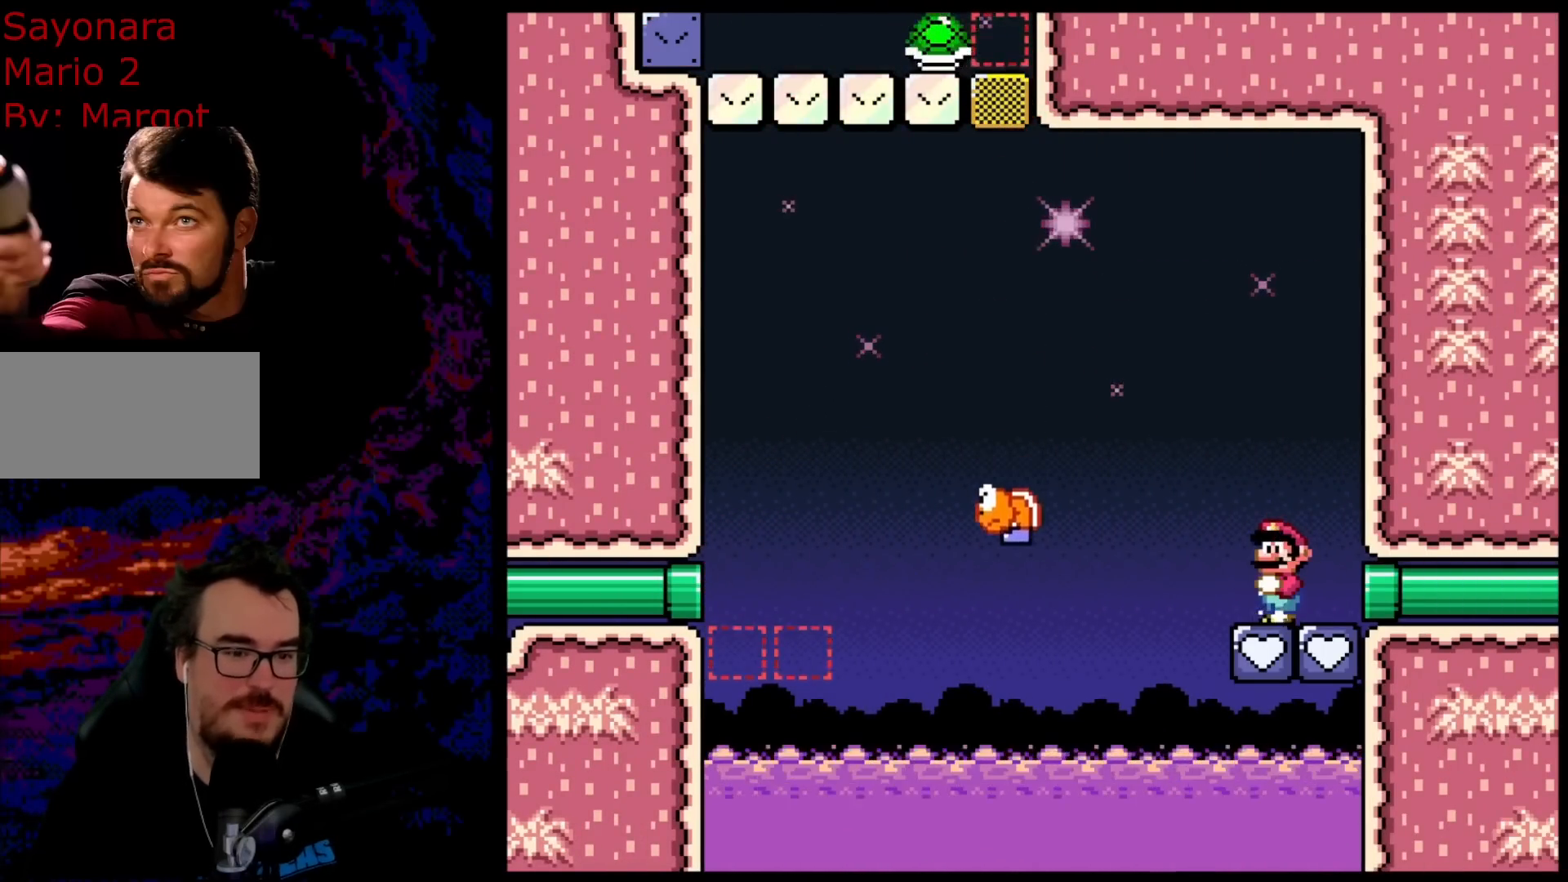
{"buttons": [], "events": [[250, "Y", "up"]]}
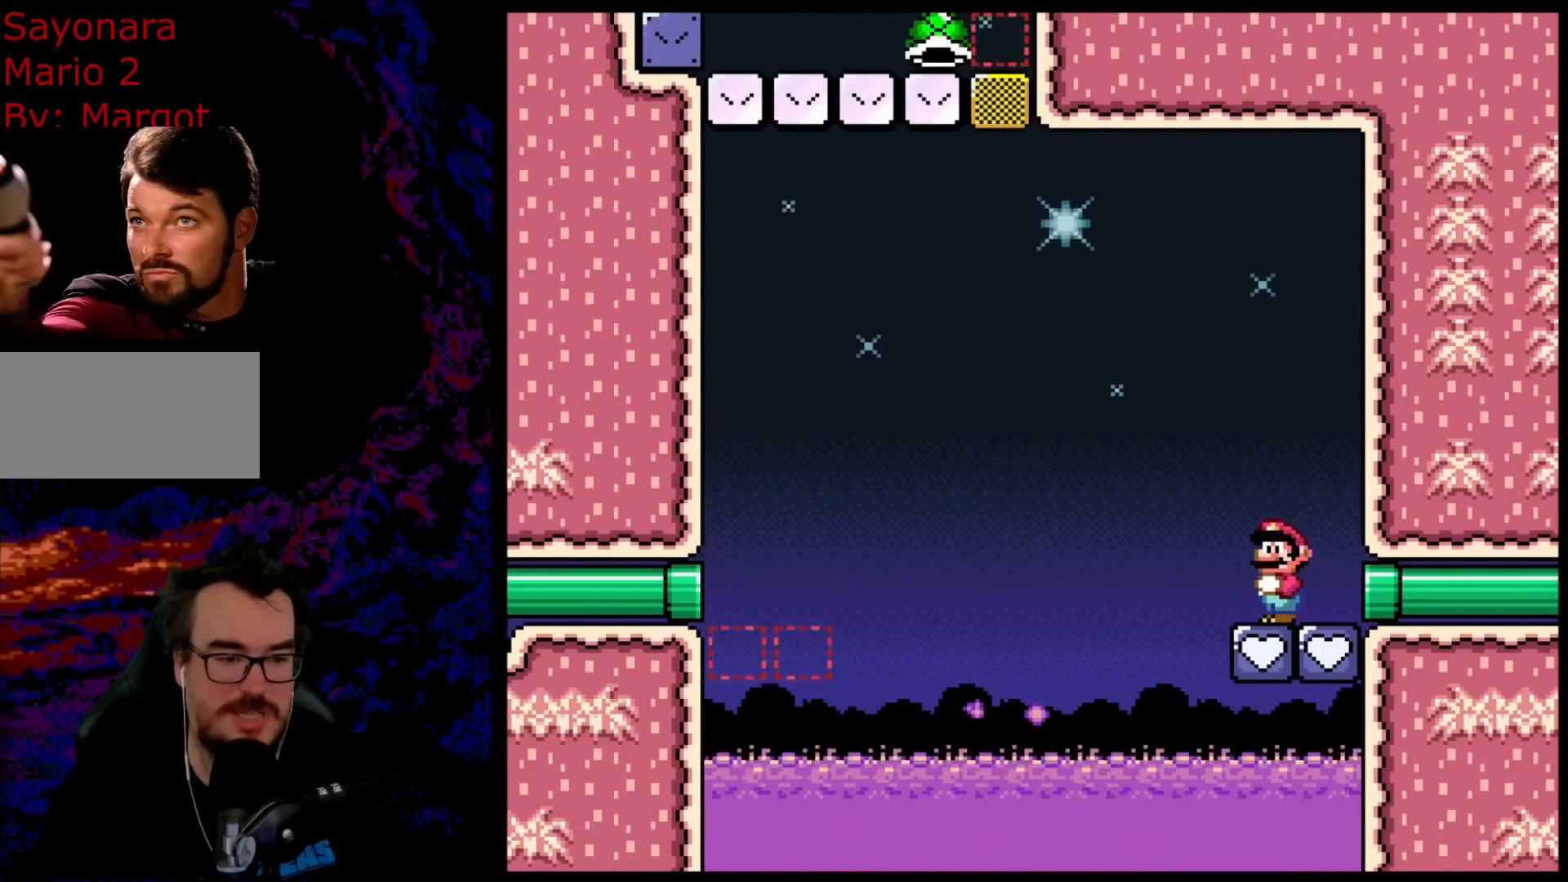
{"buttons": [], "events": []}
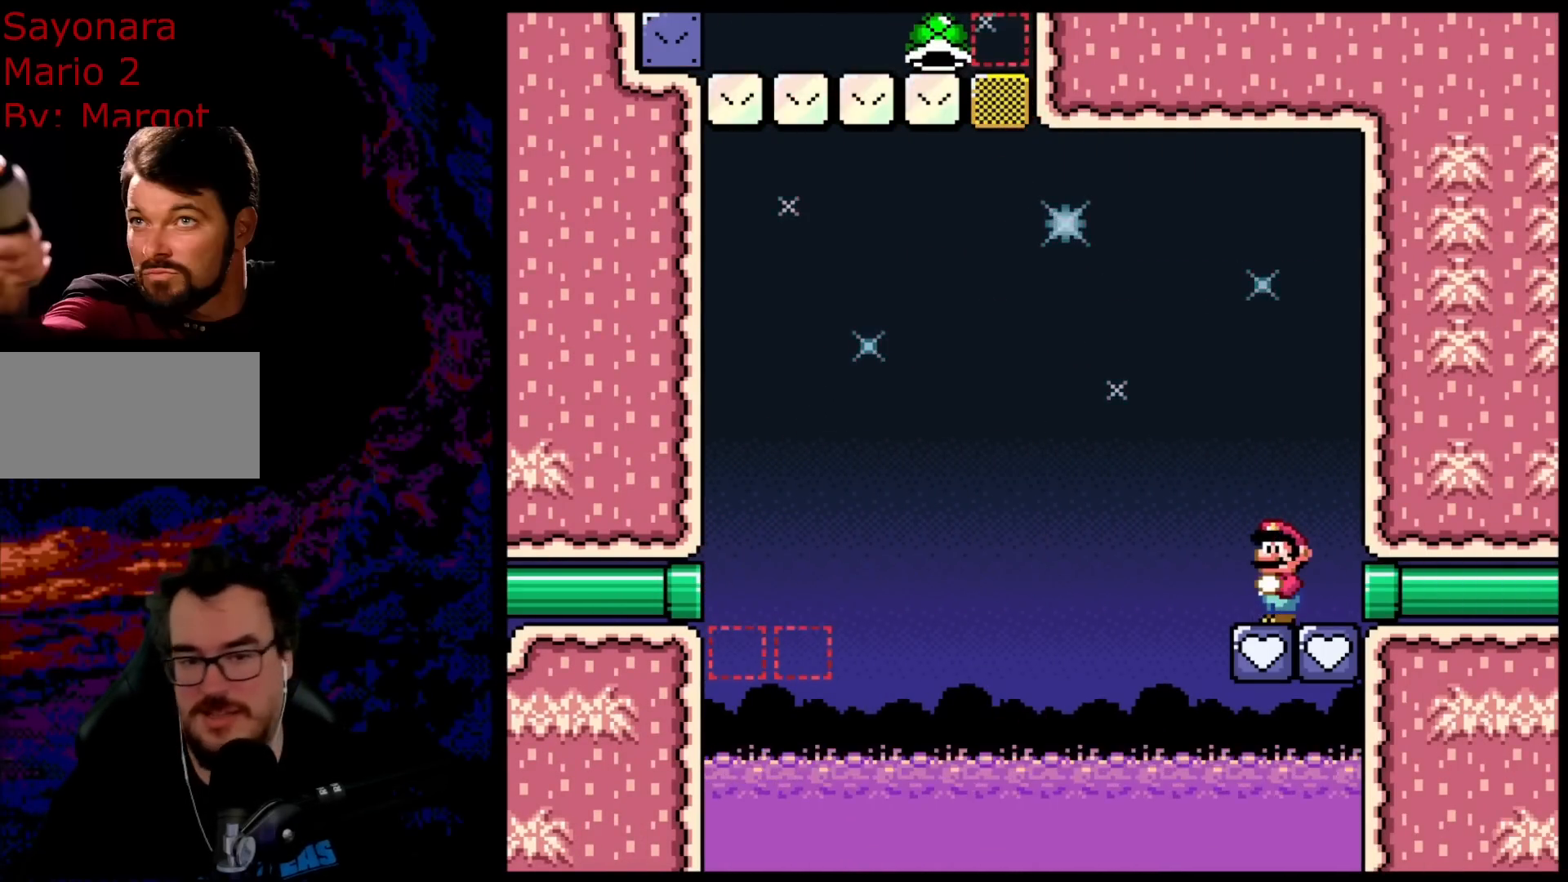
{"buttons": [], "events": []}
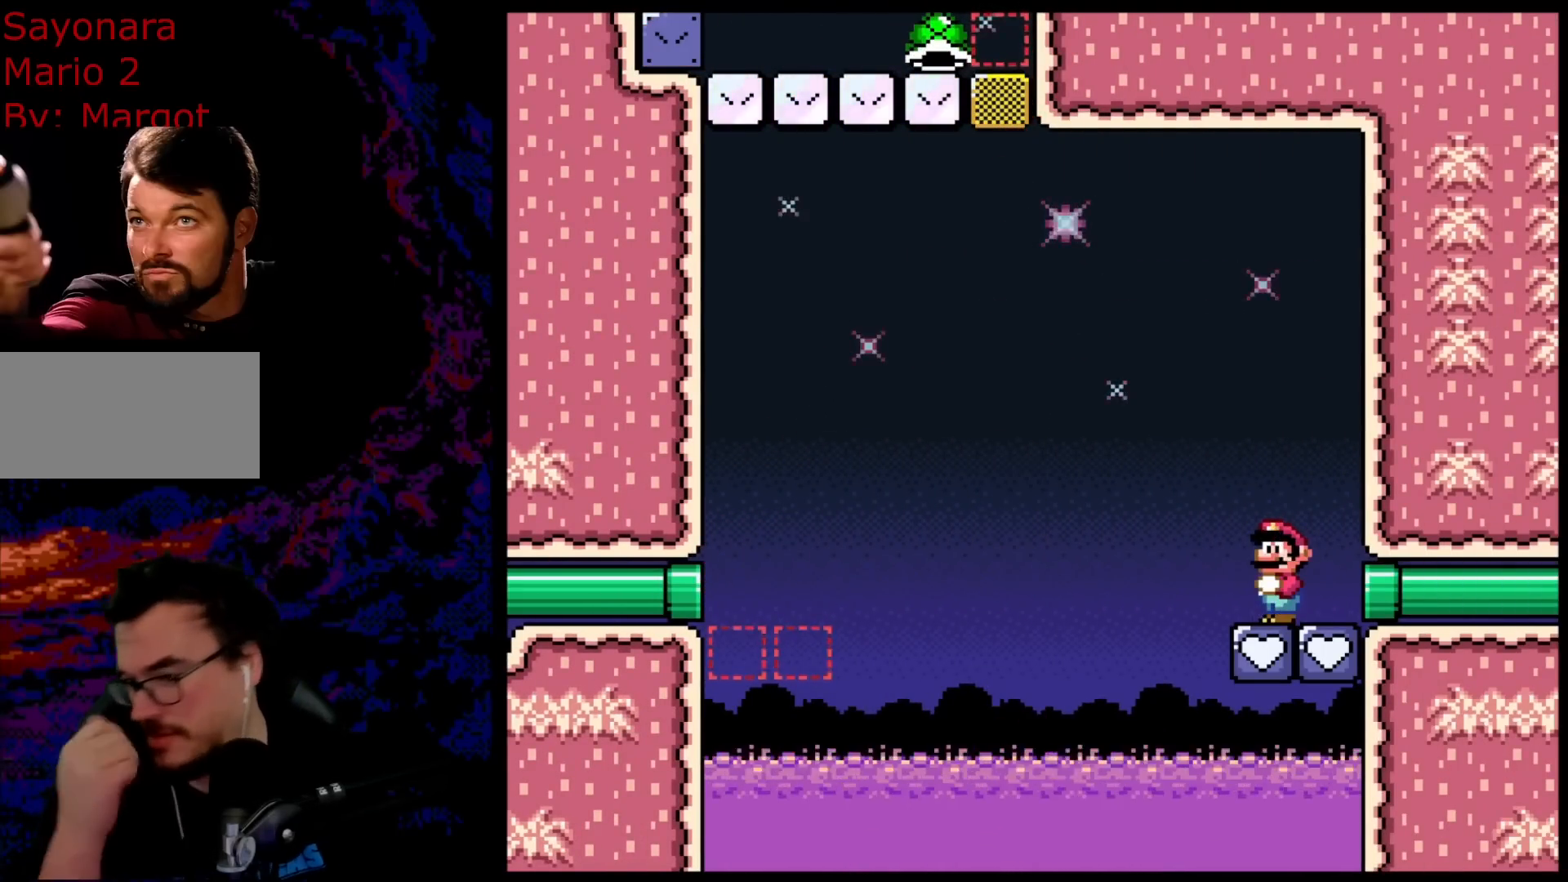
{"buttons": [], "events": []}
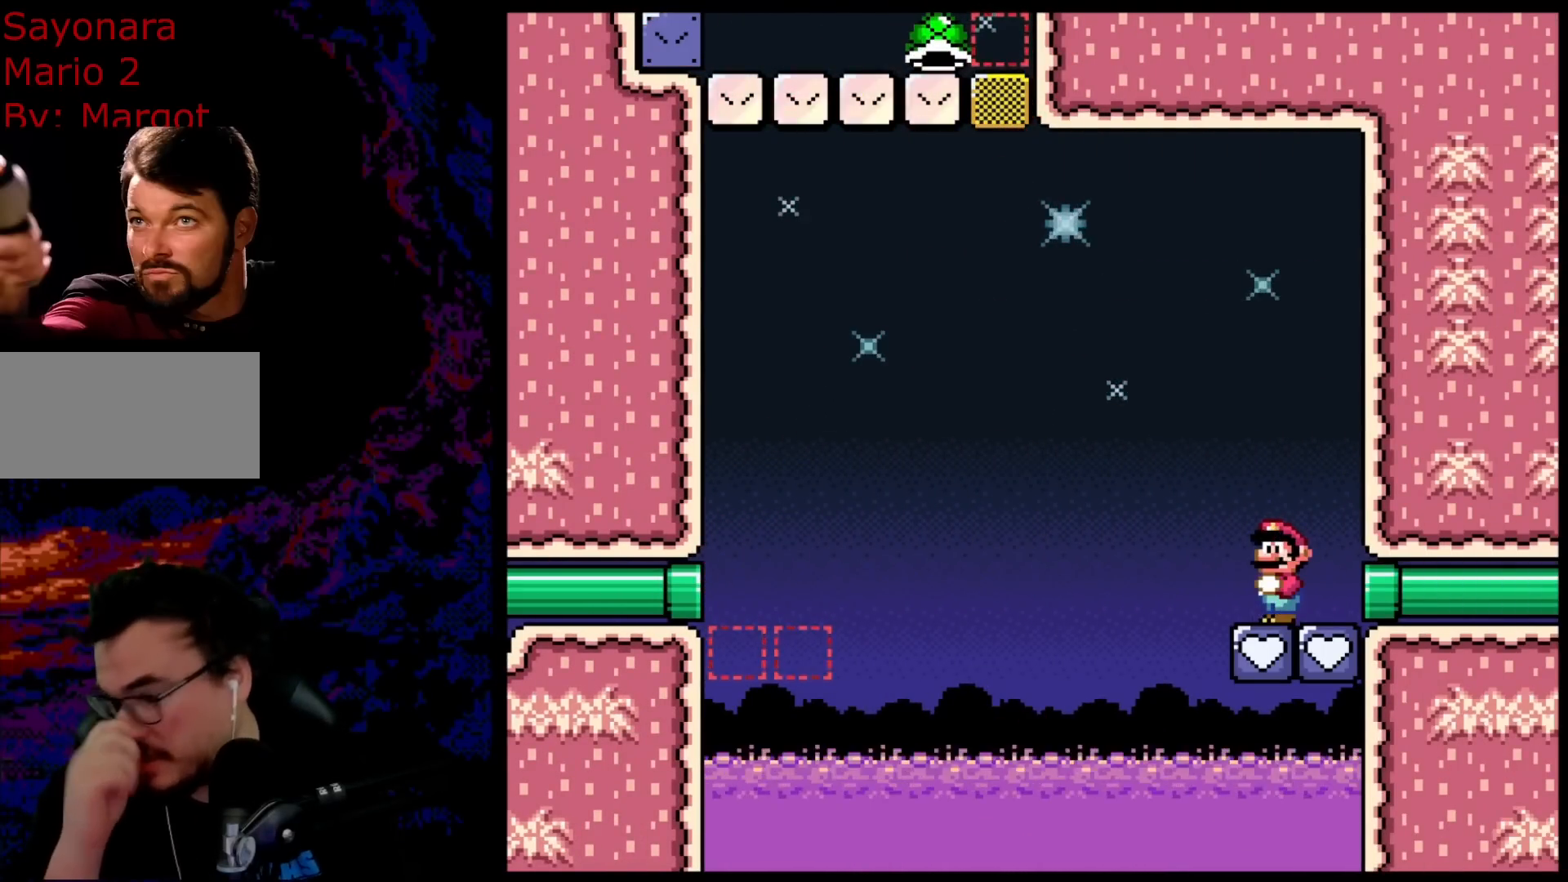
{"buttons": ["B", "Y"], "events": [[450, "B", "down"], [450, "Y", "down"]]}
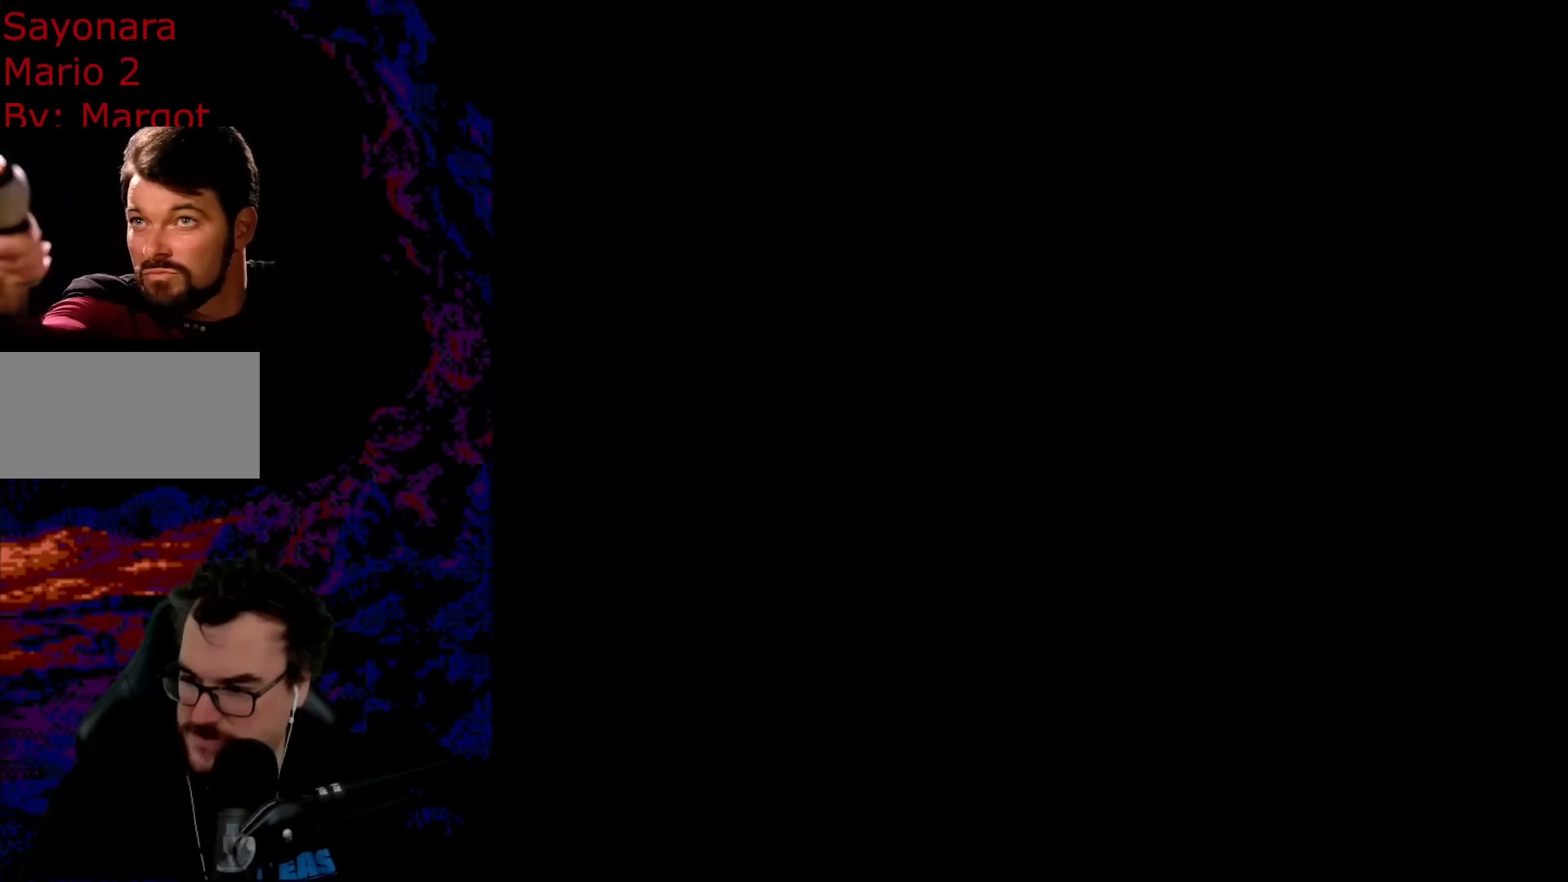
{"buttons": ["B", "Y", "DPAD_RIGHT"], "events": [[233, "DPAD_RIGHT", "down"]]}